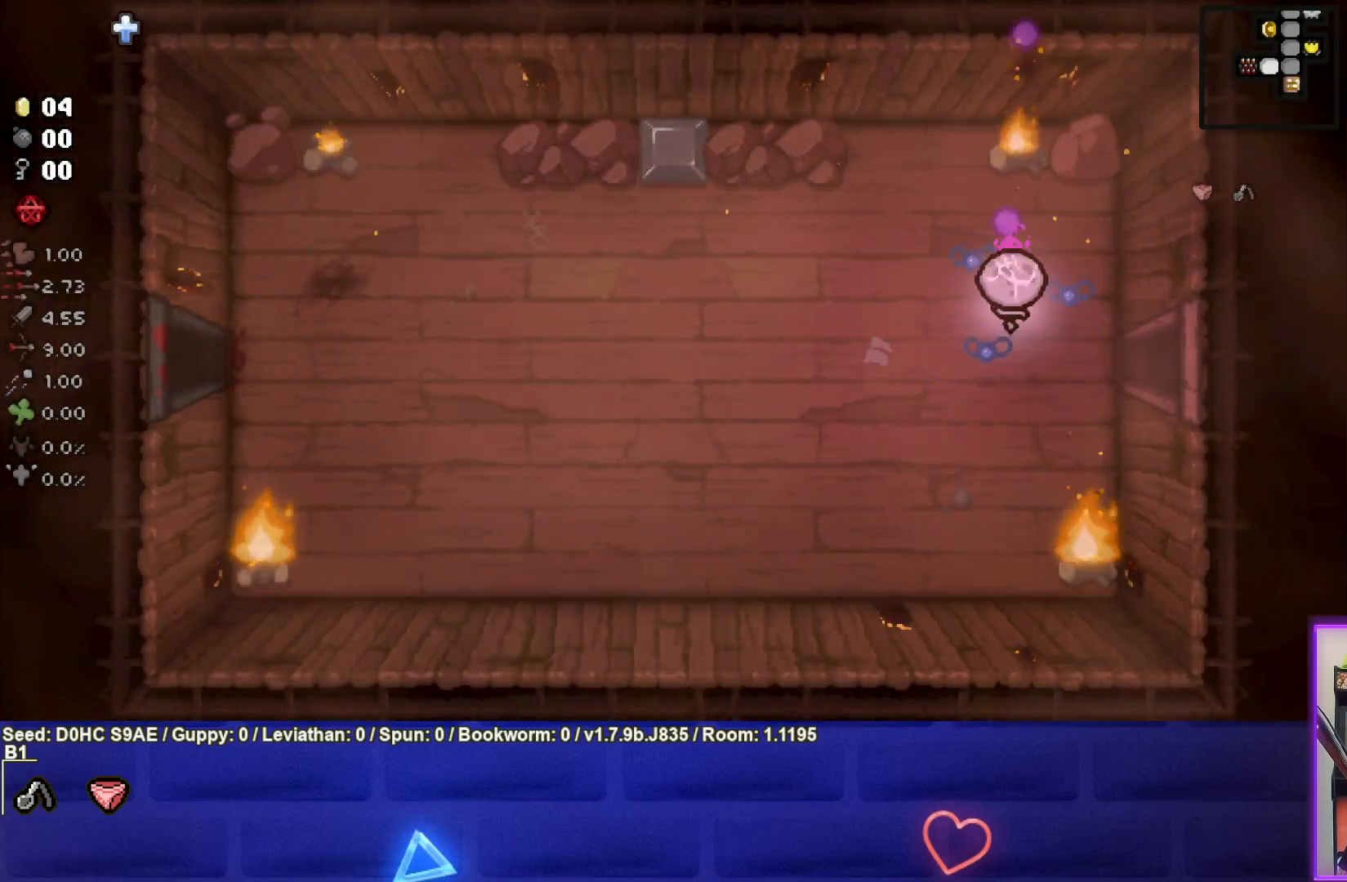
Gameplay with a controller (PlayStation layout); each line is a JSON object with the inputs held at the frame after it. "events" lists button and stick changes between this image and that frame as [ms after this image, input, new state], when the widget could be followed in between. Not read: right_stick.
{"buttons": [], "left_stick": "center", "events": [[483, "TRIANGLE", "up"]]}
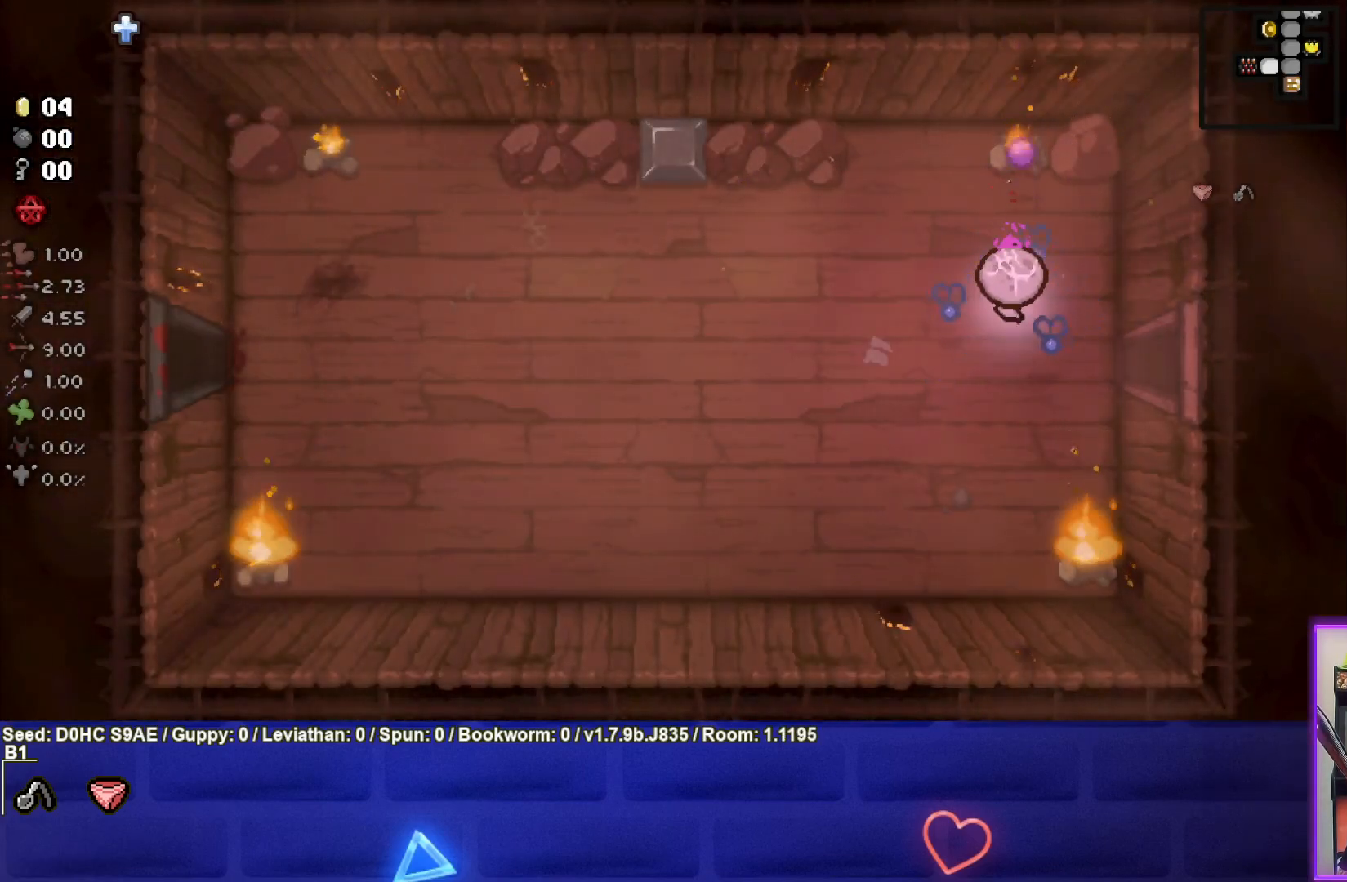
{"buttons": ["CROSS"], "left_stick": "center", "events": [[33, "left_stick", "right"], [167, "CROSS", "down"], [200, "left_stick", "center"]]}
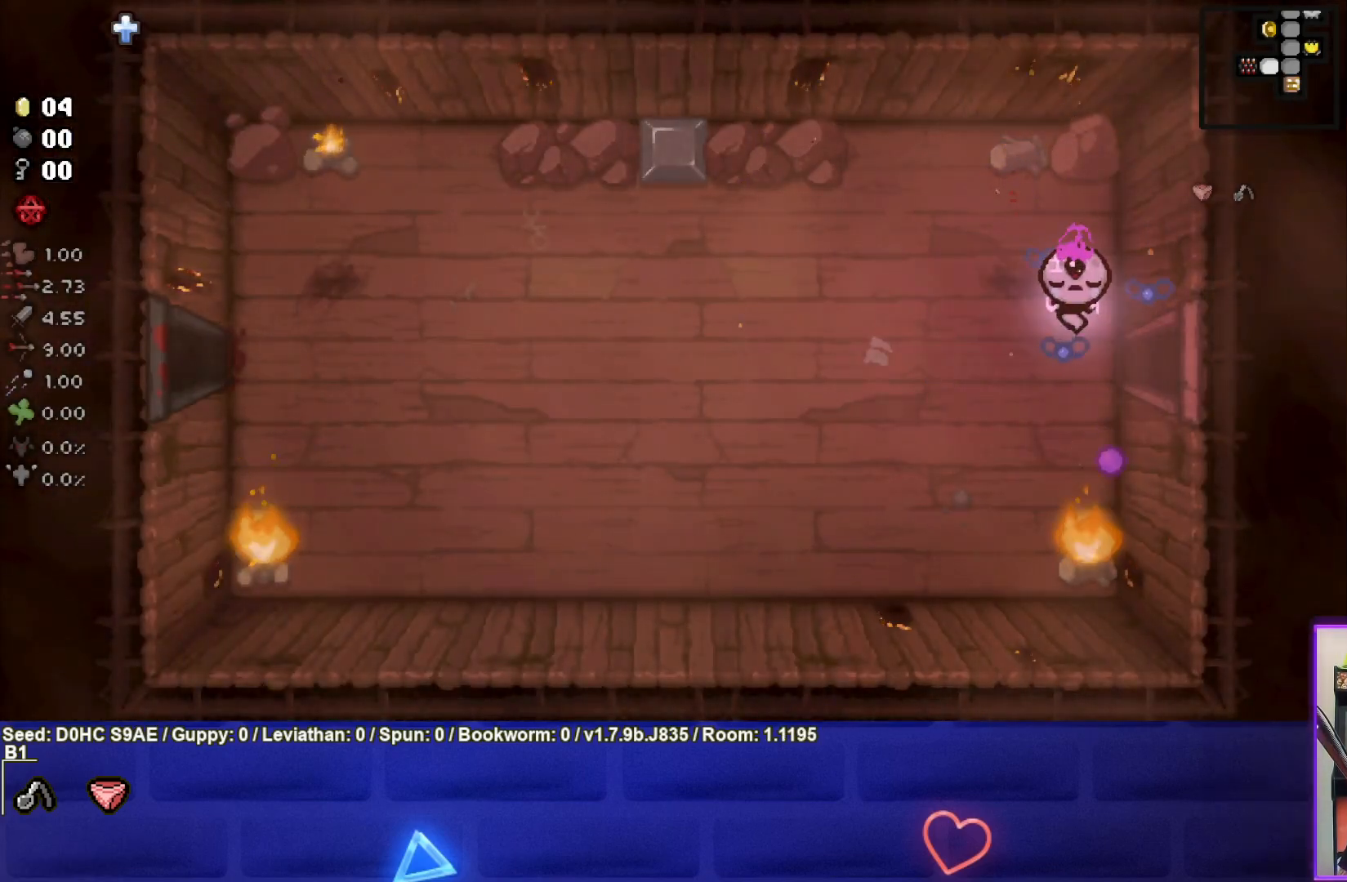
{"buttons": ["CROSS"], "left_stick": "center", "events": []}
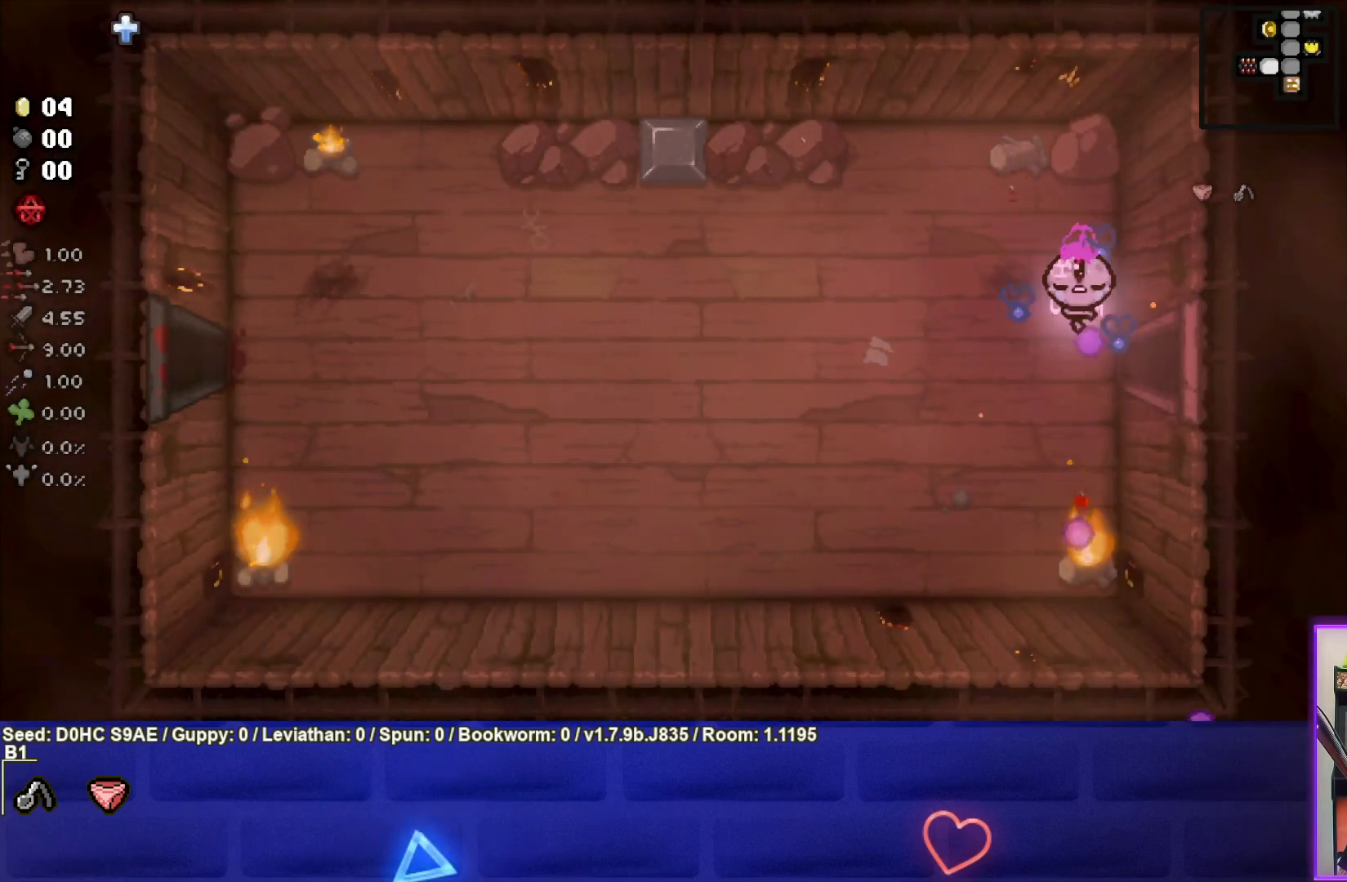
{"buttons": ["CROSS"], "left_stick": "center", "events": []}
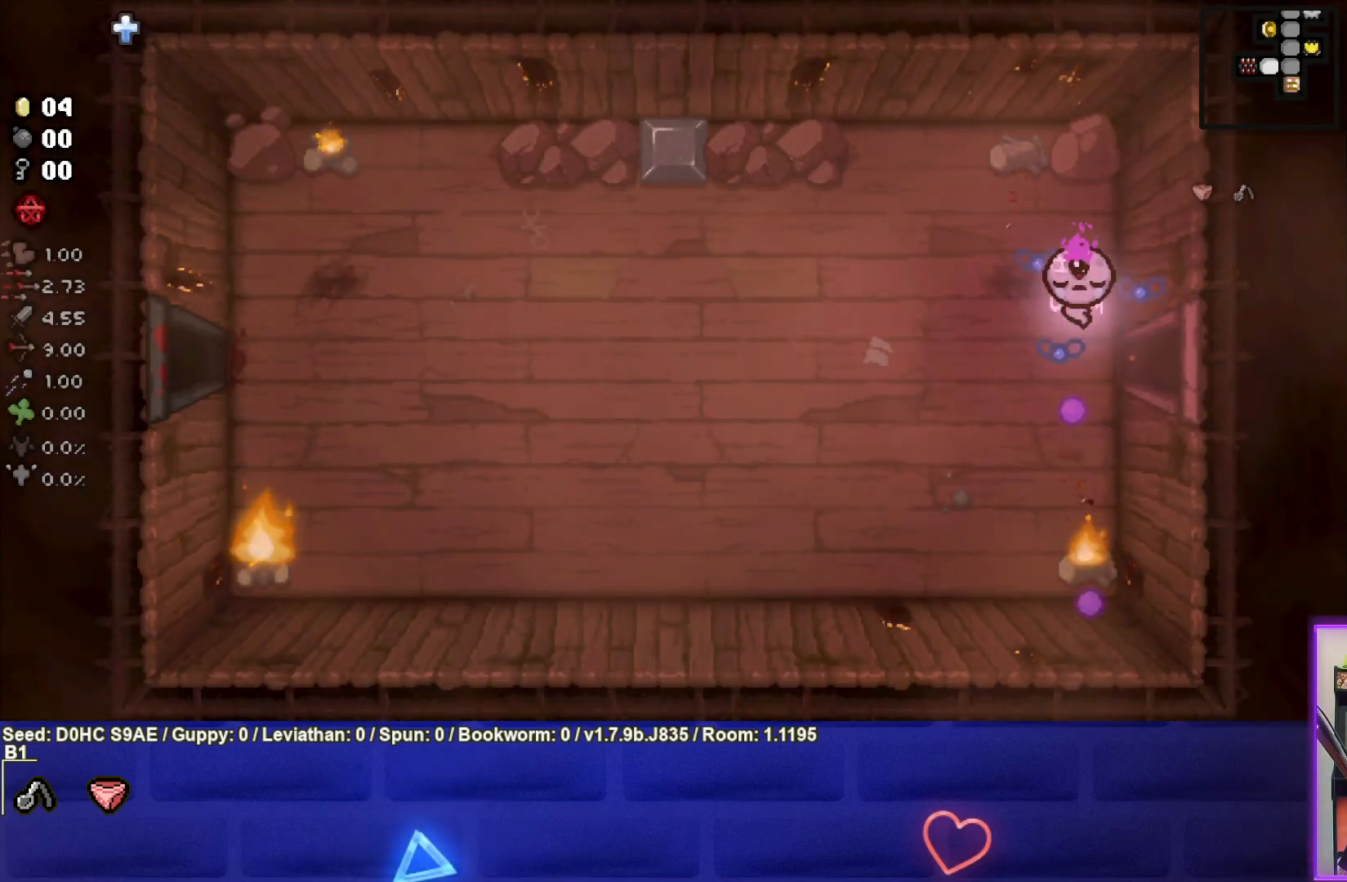
{"buttons": ["CROSS"], "left_stick": "left", "events": [[433, "left_stick", "left"]]}
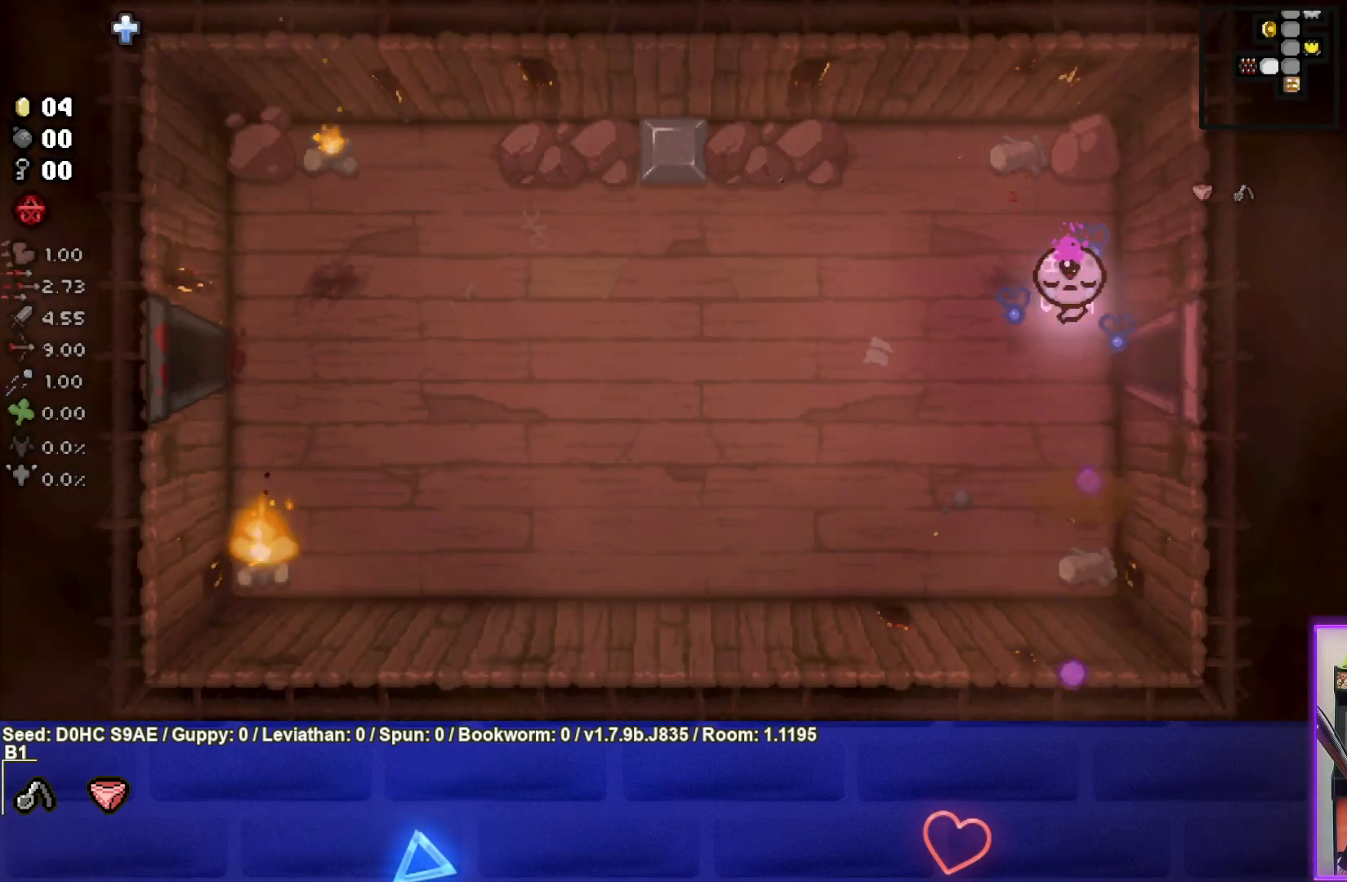
{"buttons": ["SQUARE"], "left_stick": "left", "events": [[33, "CROSS", "up"], [167, "SQUARE", "down"]]}
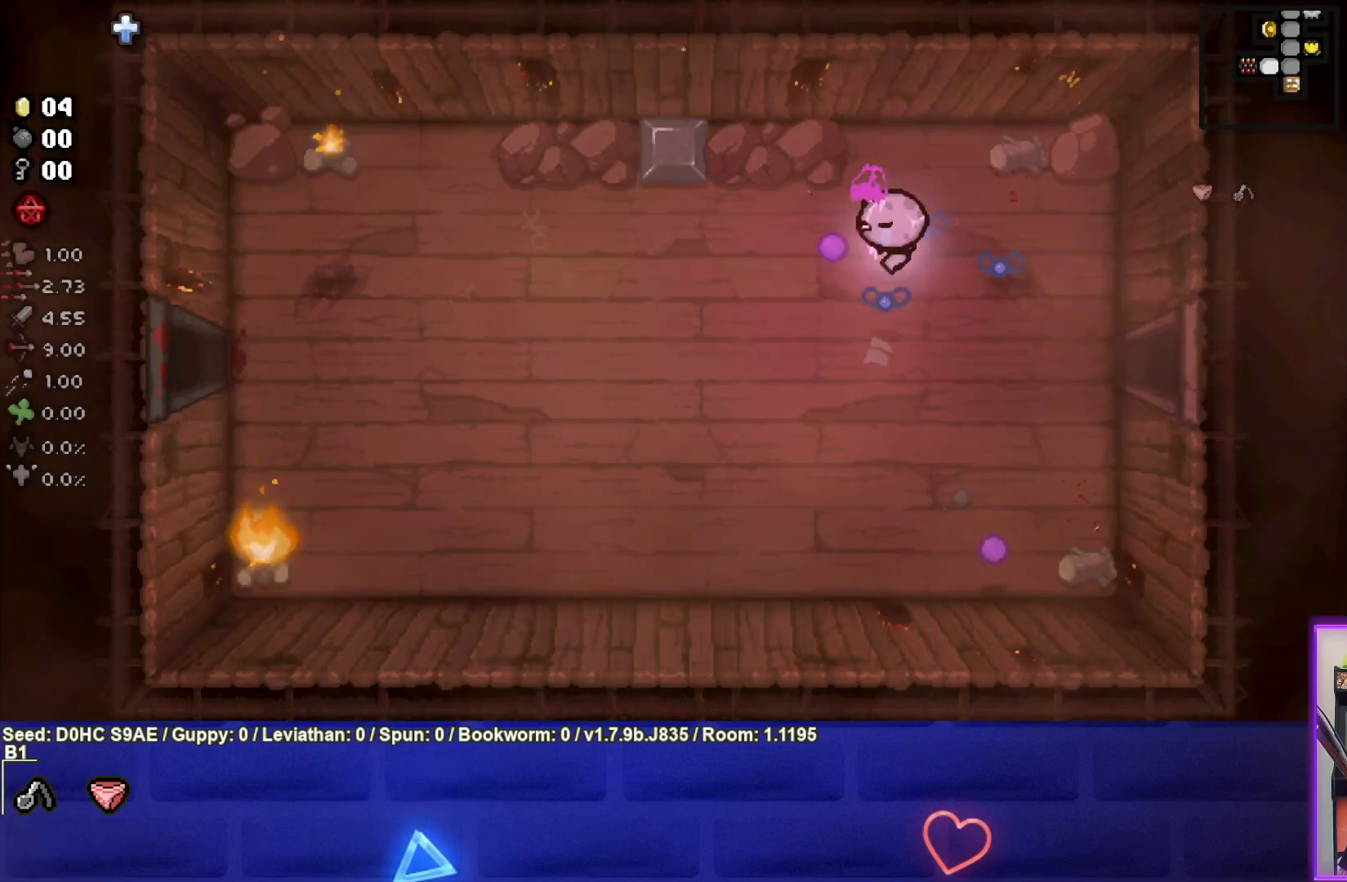
{"buttons": ["SQUARE"], "left_stick": "center", "events": [[467, "left_stick", "center"]]}
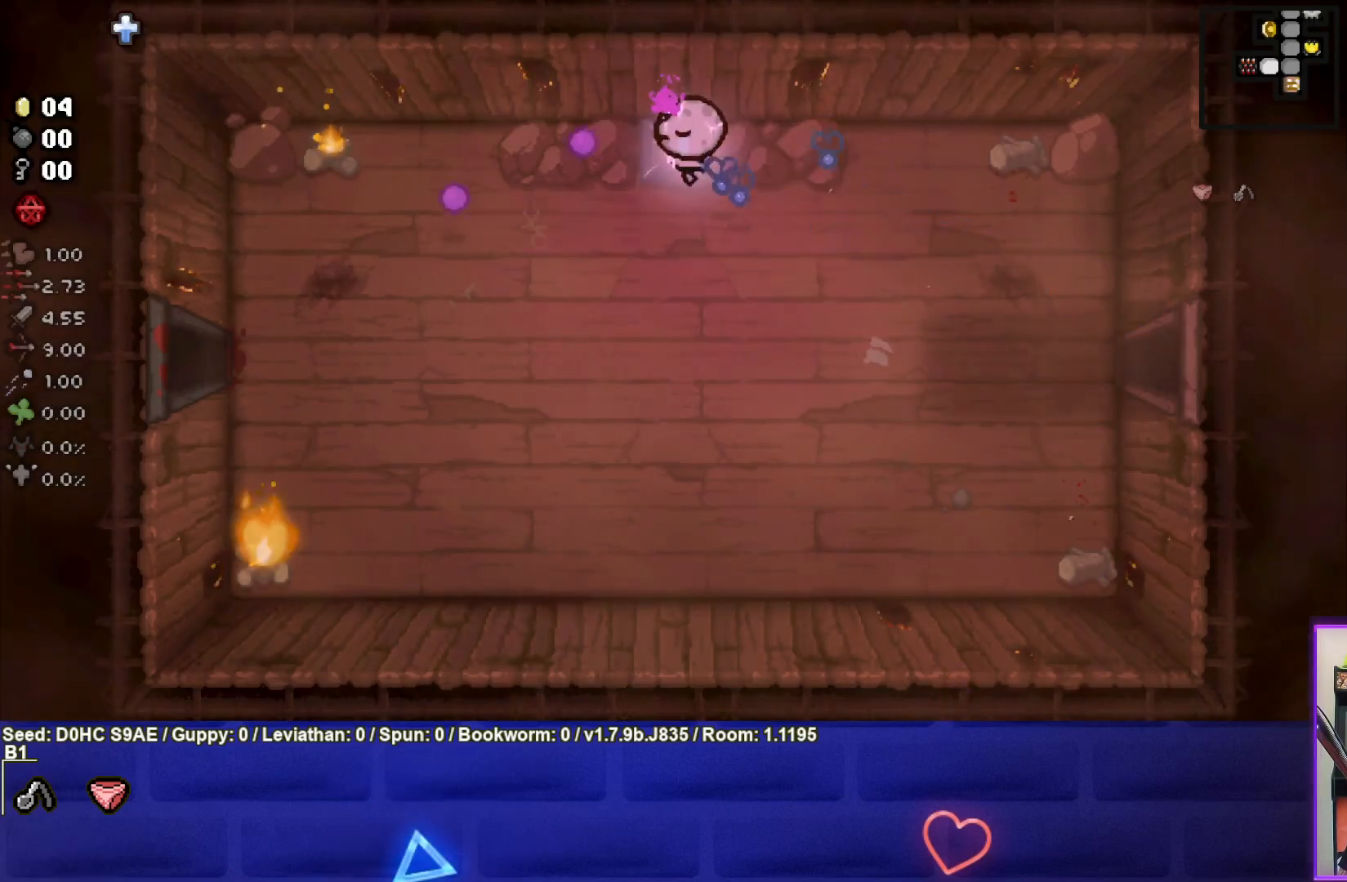
{"buttons": ["SQUARE"], "left_stick": "center", "events": [[67, "left_stick", "left"], [217, "left_stick", "center"]]}
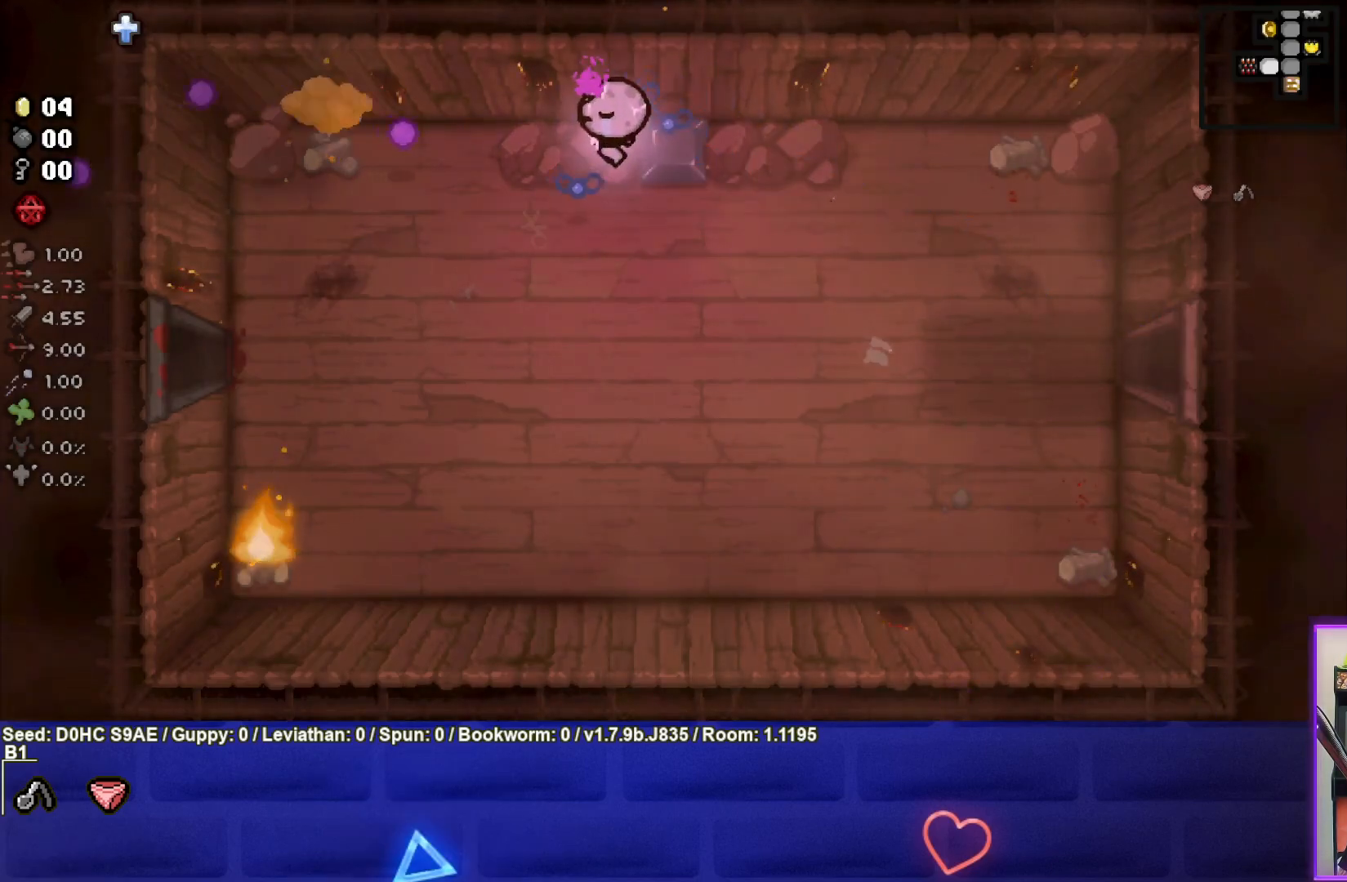
{"buttons": ["SQUARE"], "left_stick": "down", "events": [[67, "left_stick", "down"], [267, "SQUARE", "up"], [383, "SQUARE", "down"]]}
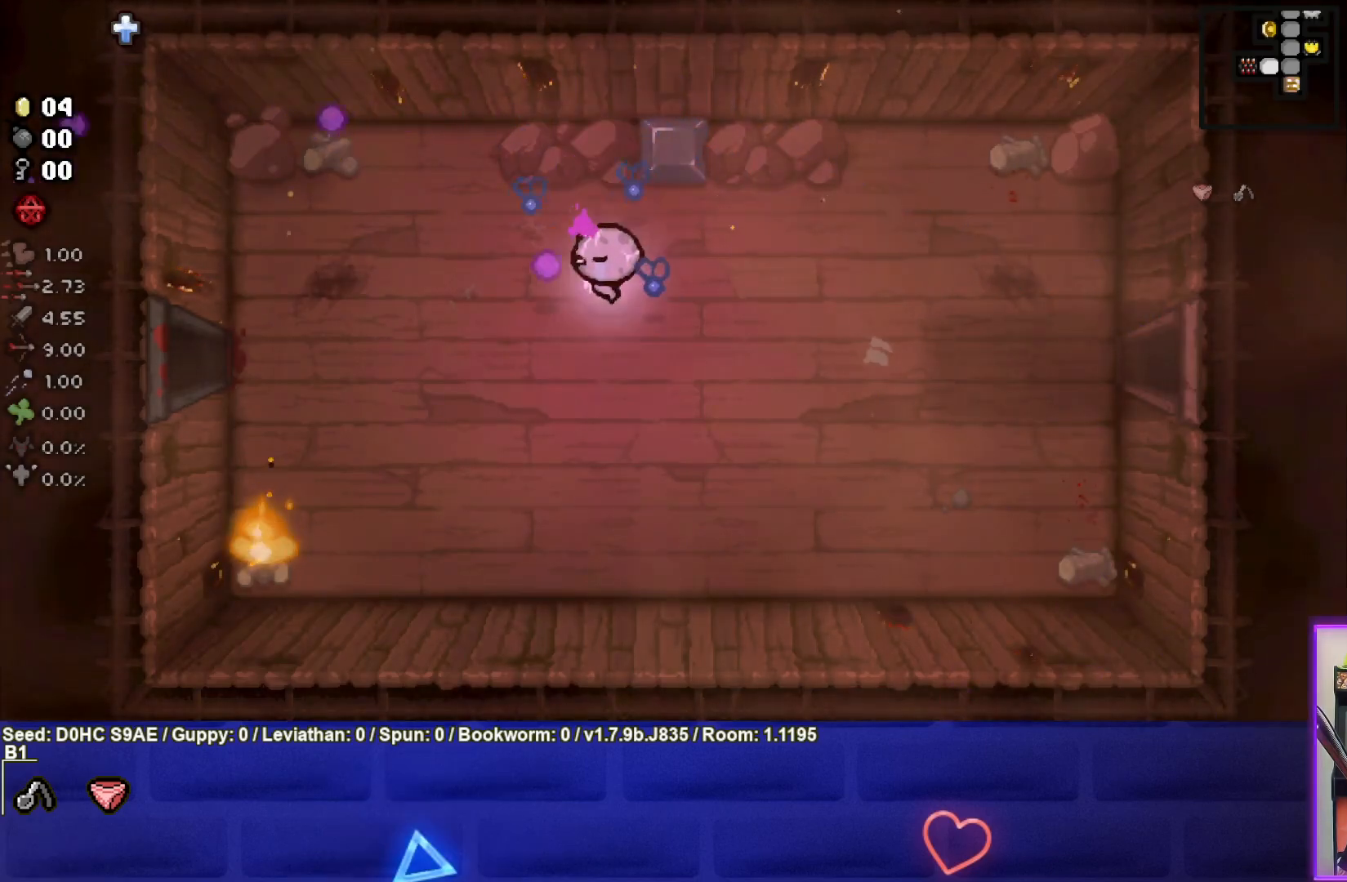
{"buttons": ["SQUARE"], "left_stick": "center", "events": [[300, "left_stick", "down-left"], [500, "left_stick", "center"]]}
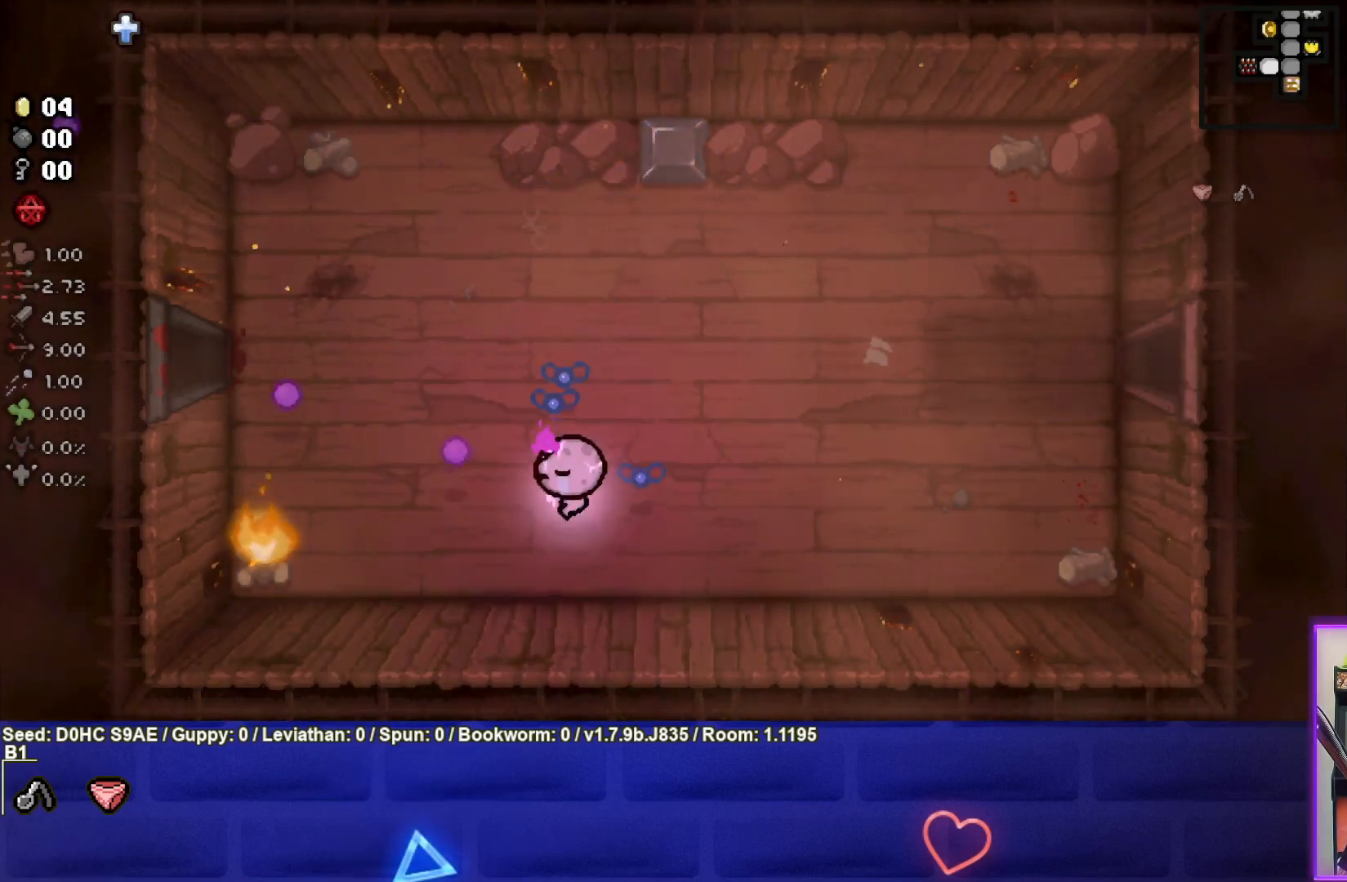
{"buttons": ["SQUARE"], "left_stick": "center", "events": [[283, "left_stick", "left"], [400, "left_stick", "center"]]}
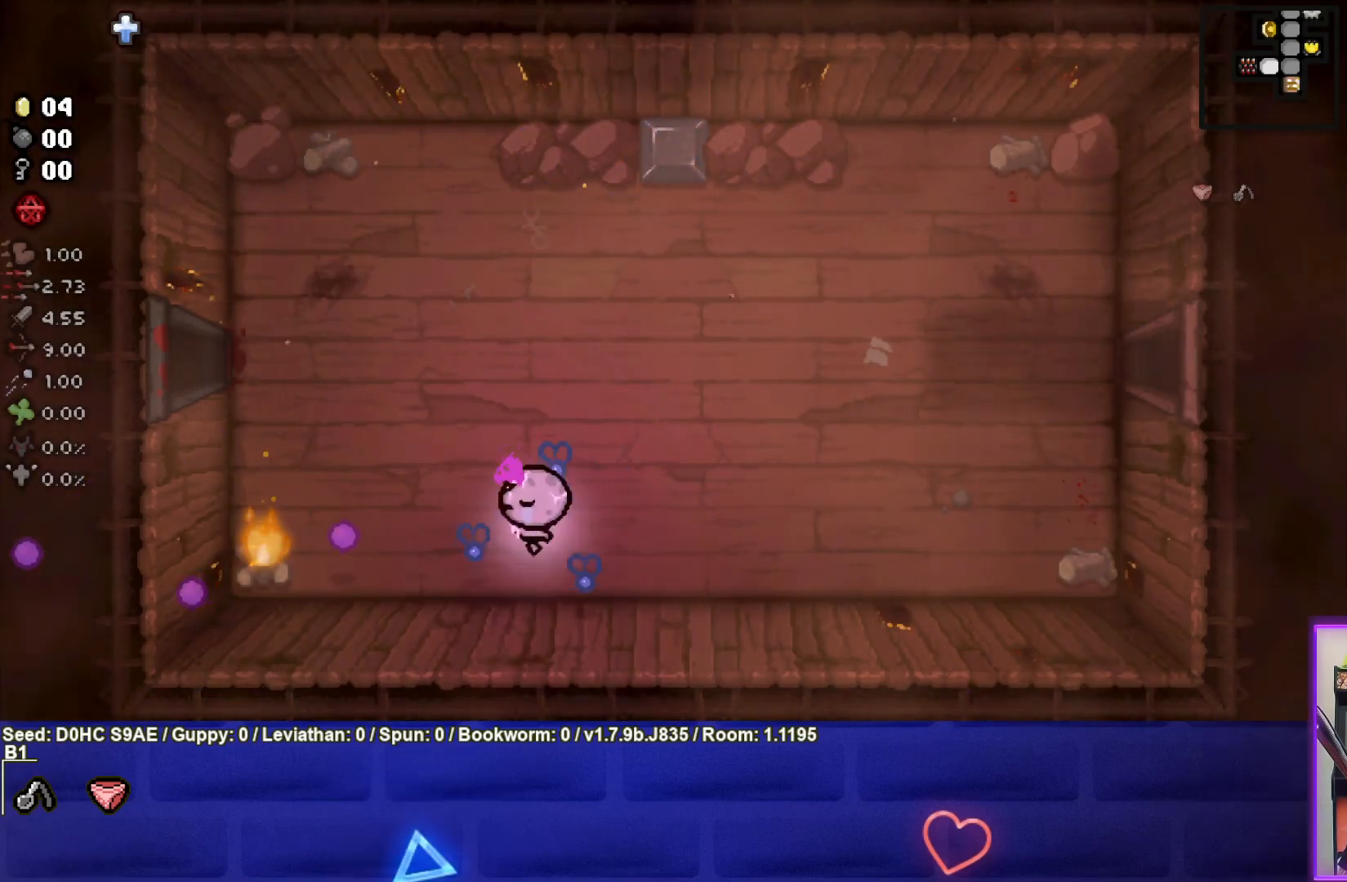
{"buttons": ["SQUARE"], "left_stick": "left", "events": [[383, "left_stick", "left"]]}
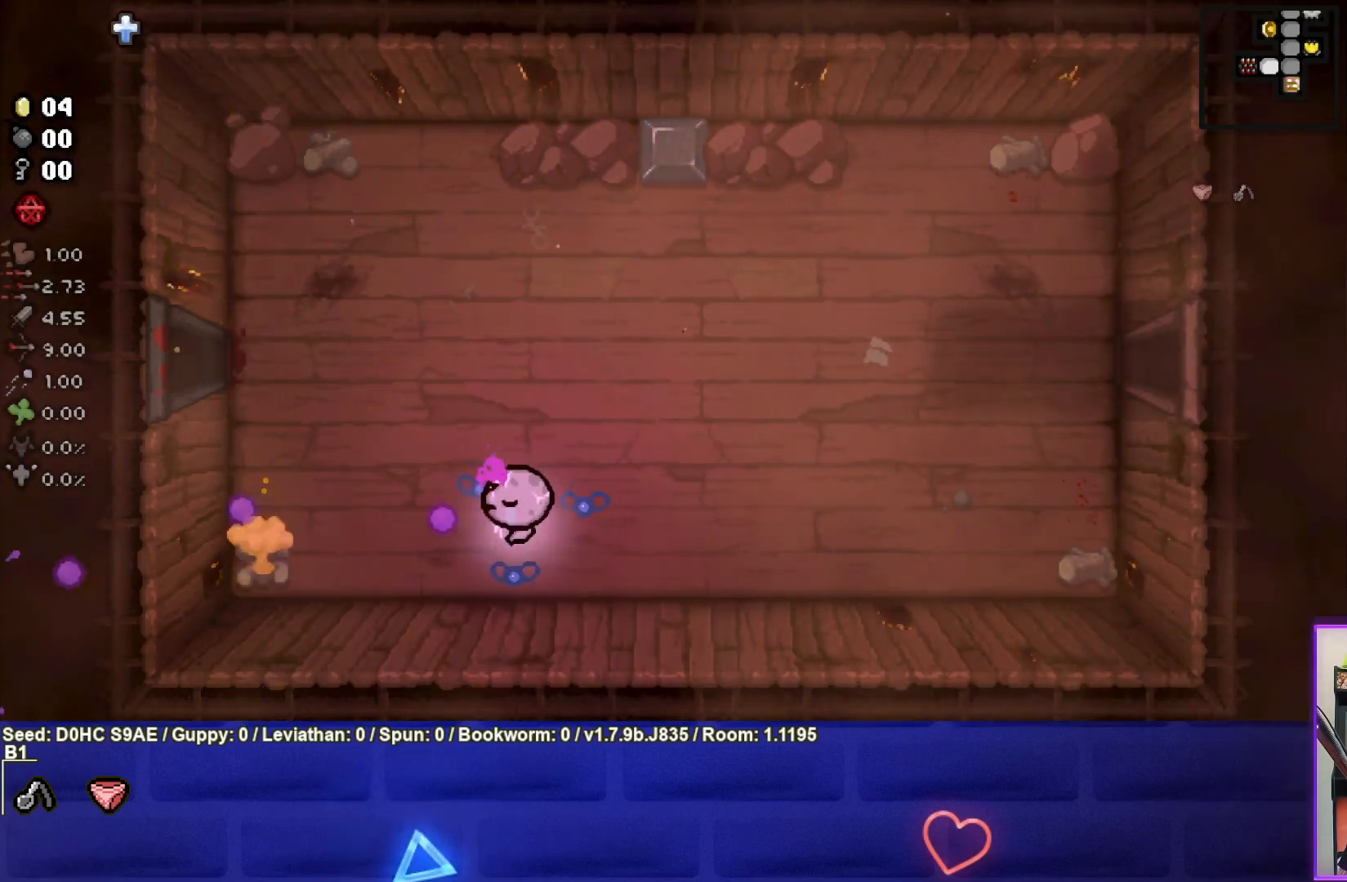
{"buttons": [], "left_stick": "up-left", "events": [[33, "left_stick", "up-left"], [200, "SQUARE", "up"]]}
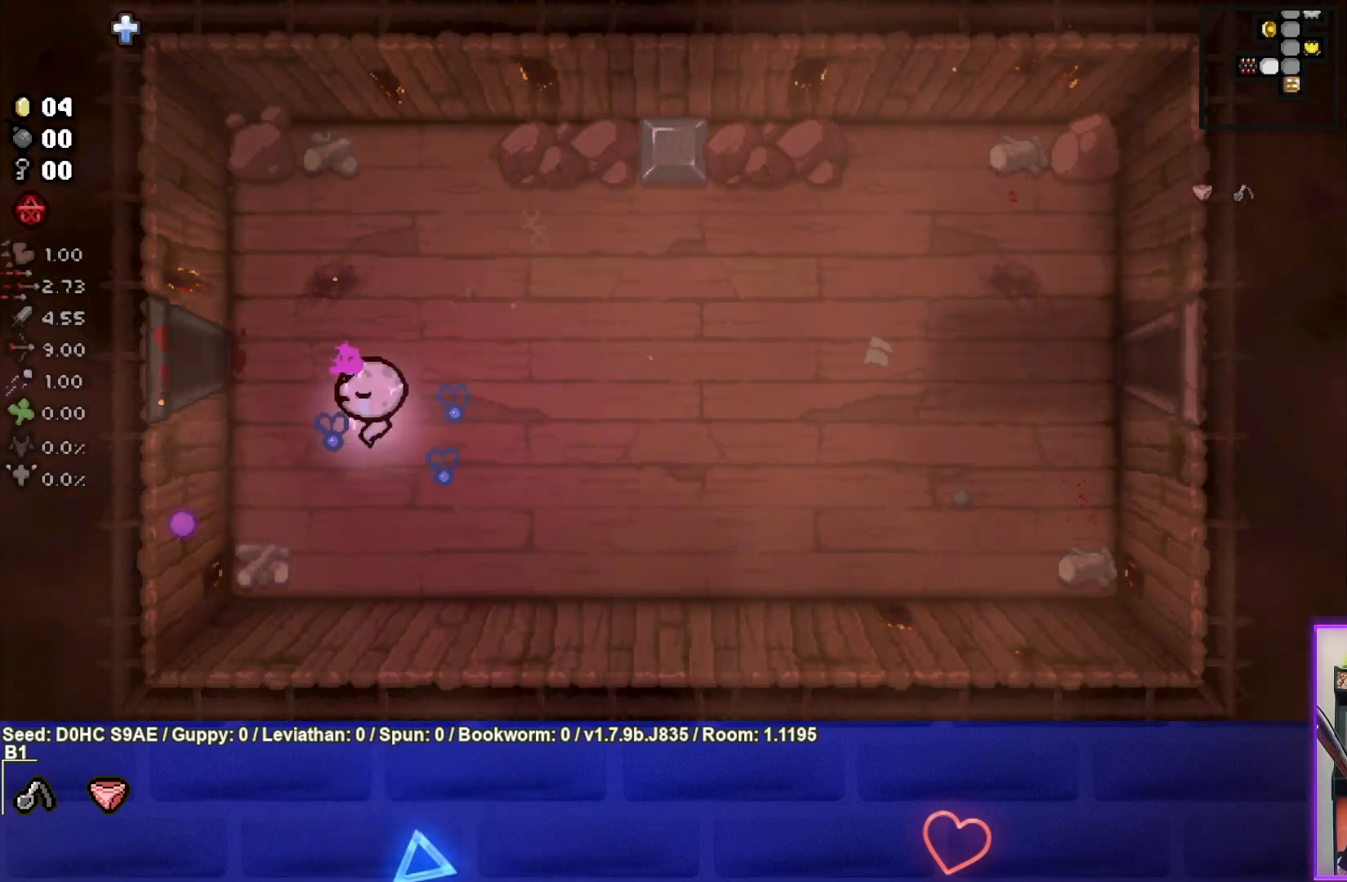
{"buttons": [], "left_stick": "left", "events": [[233, "left_stick", "left"]]}
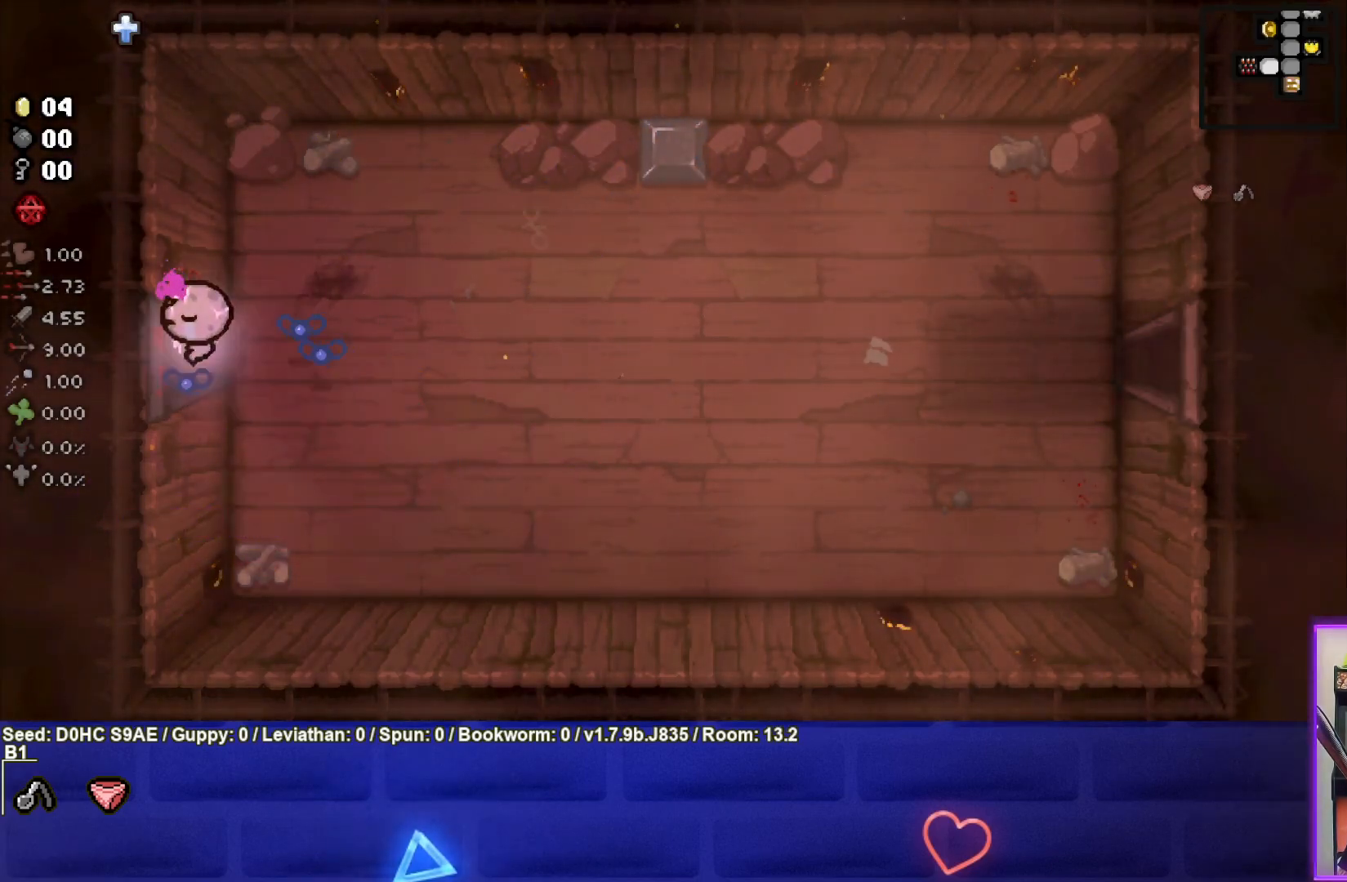
{"buttons": [], "left_stick": "center", "events": [[67, "left_stick", "center"]]}
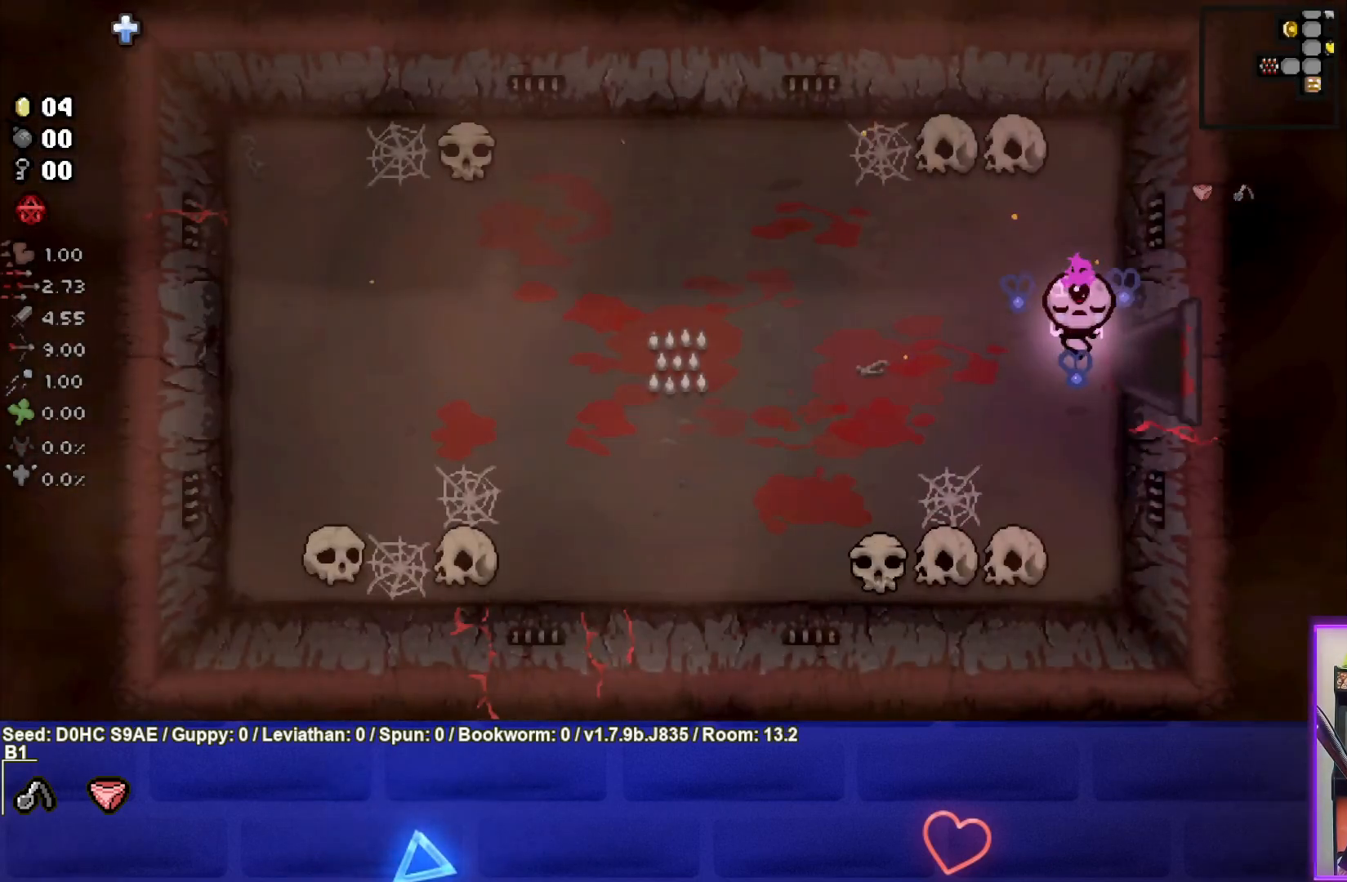
{"buttons": [], "left_stick": "right", "events": [[250, "left_stick", "right"]]}
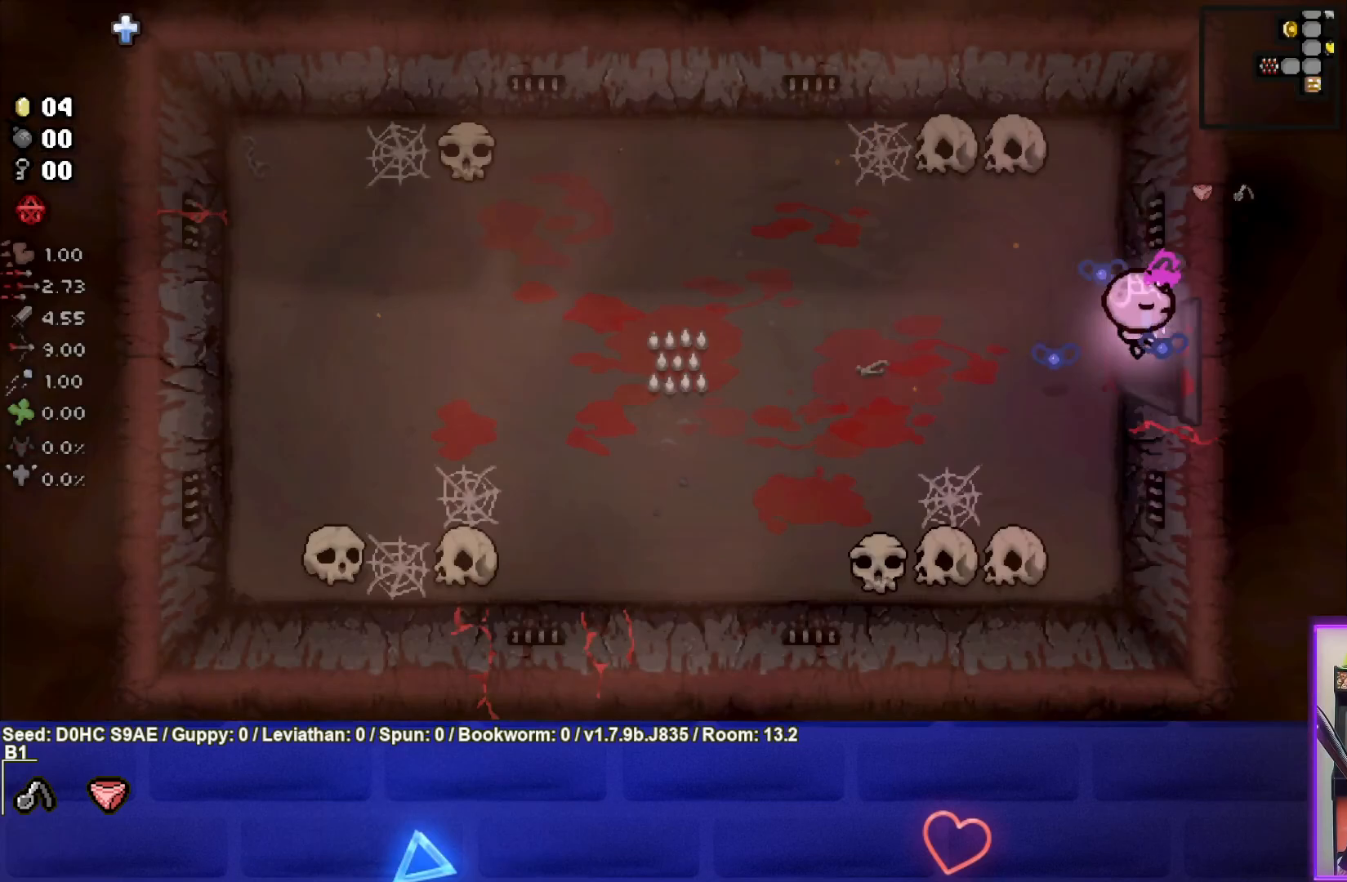
{"buttons": [], "left_stick": "right", "events": []}
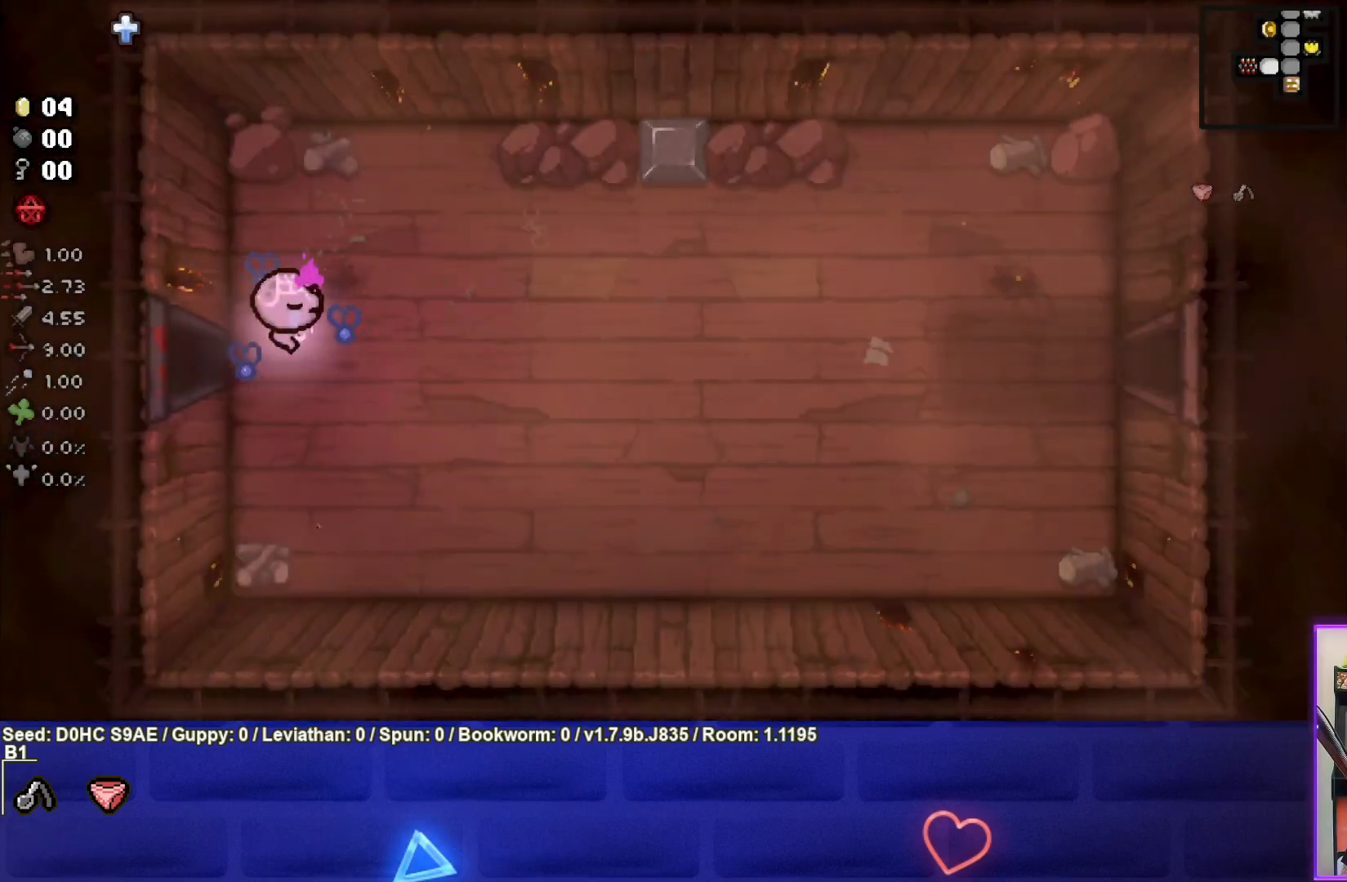
{"buttons": [], "left_stick": "right", "events": []}
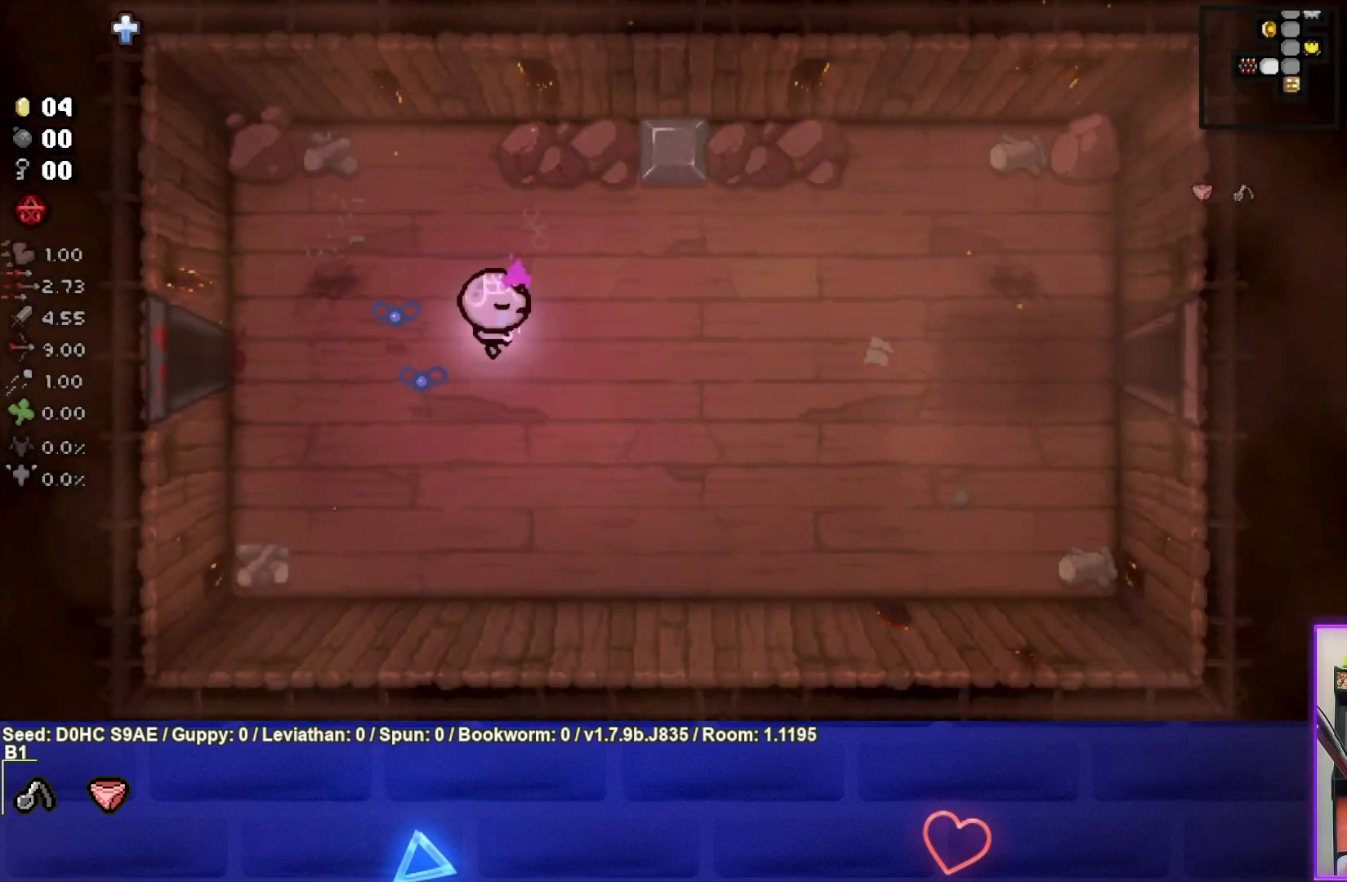
{"buttons": [], "left_stick": "right", "events": []}
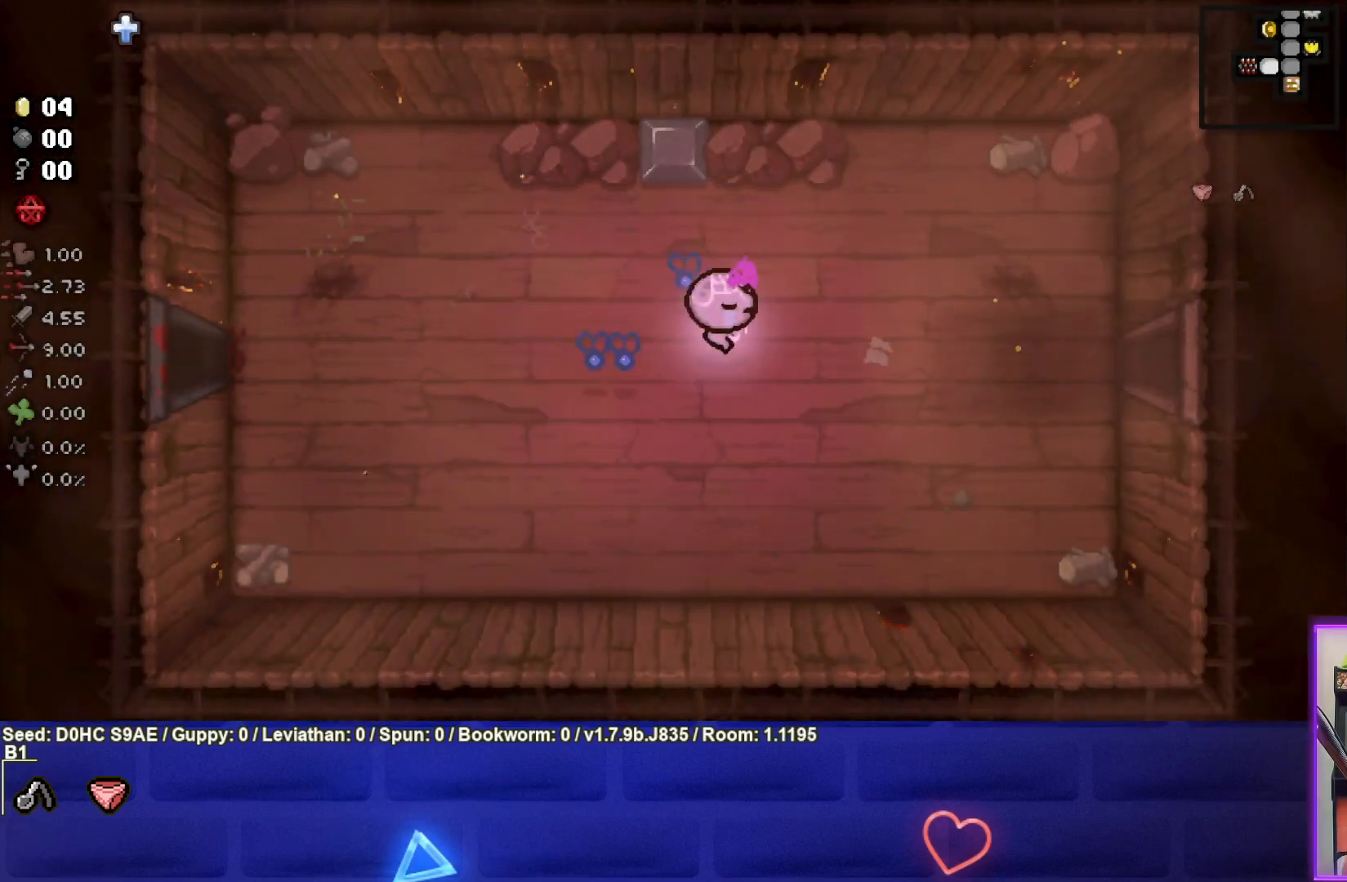
{"buttons": [], "left_stick": "right", "events": []}
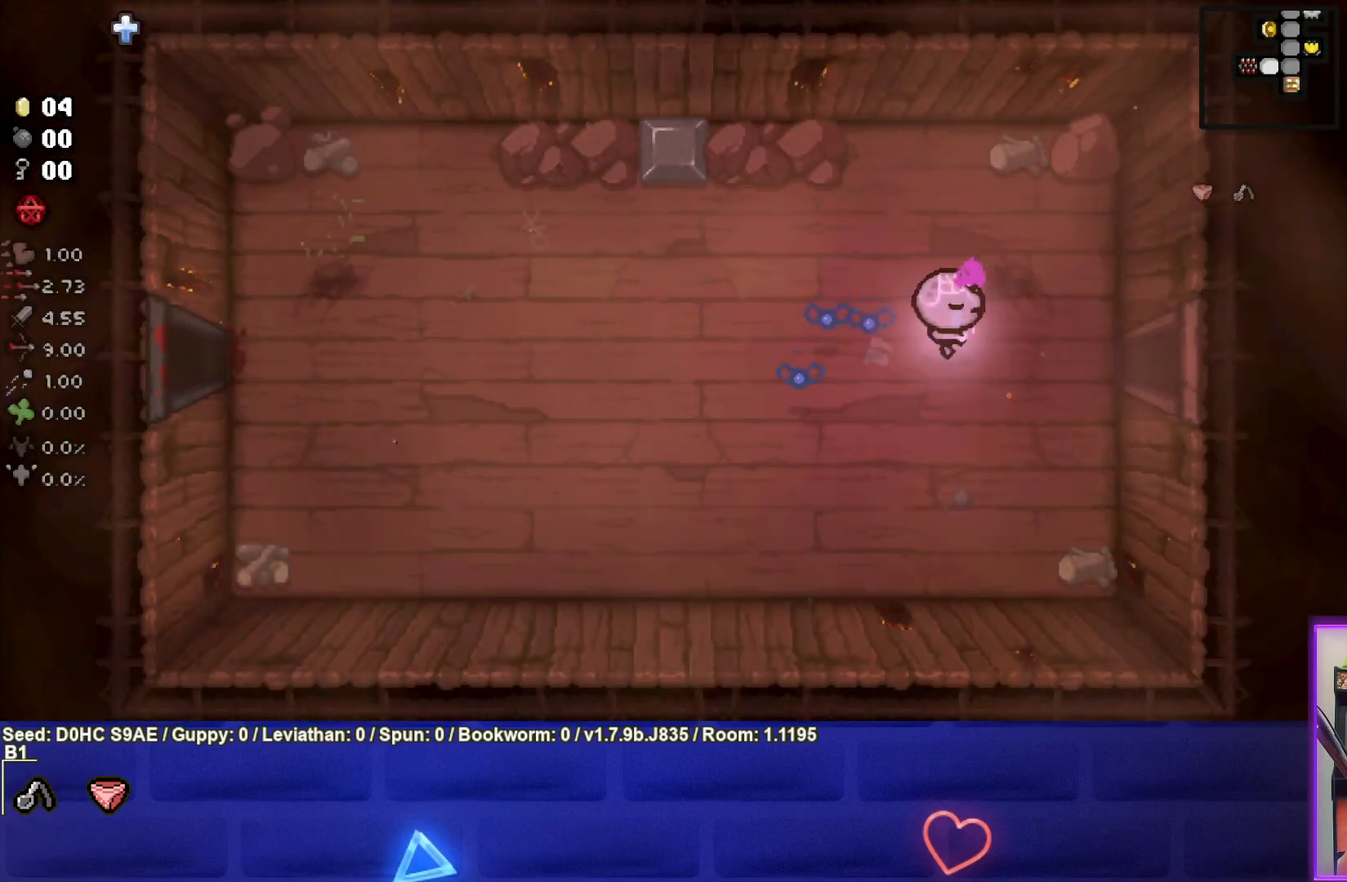
{"buttons": [], "left_stick": "right", "events": []}
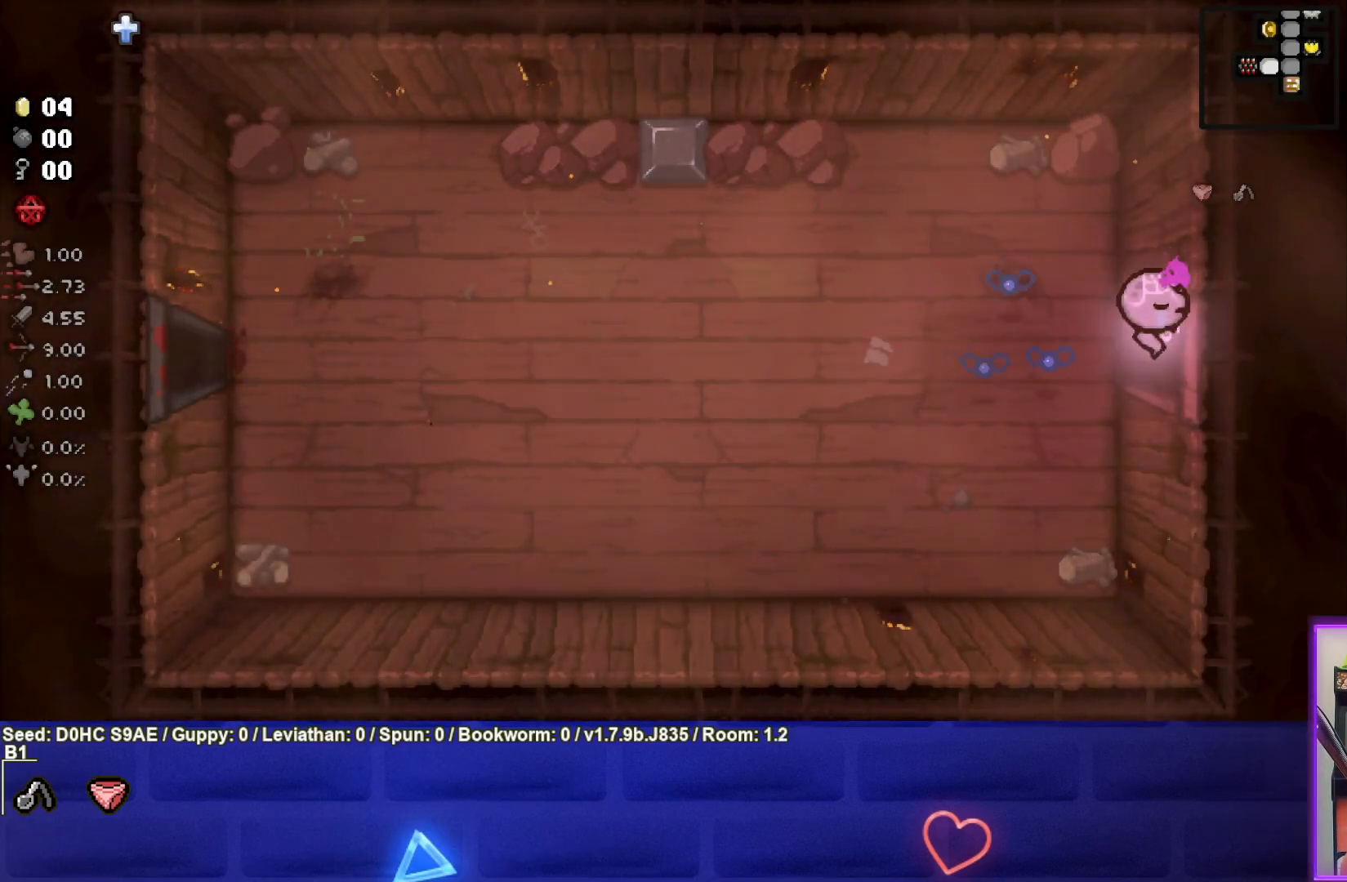
{"buttons": [], "left_stick": "right", "events": [[133, "left_stick", "center"], [300, "left_stick", "right"]]}
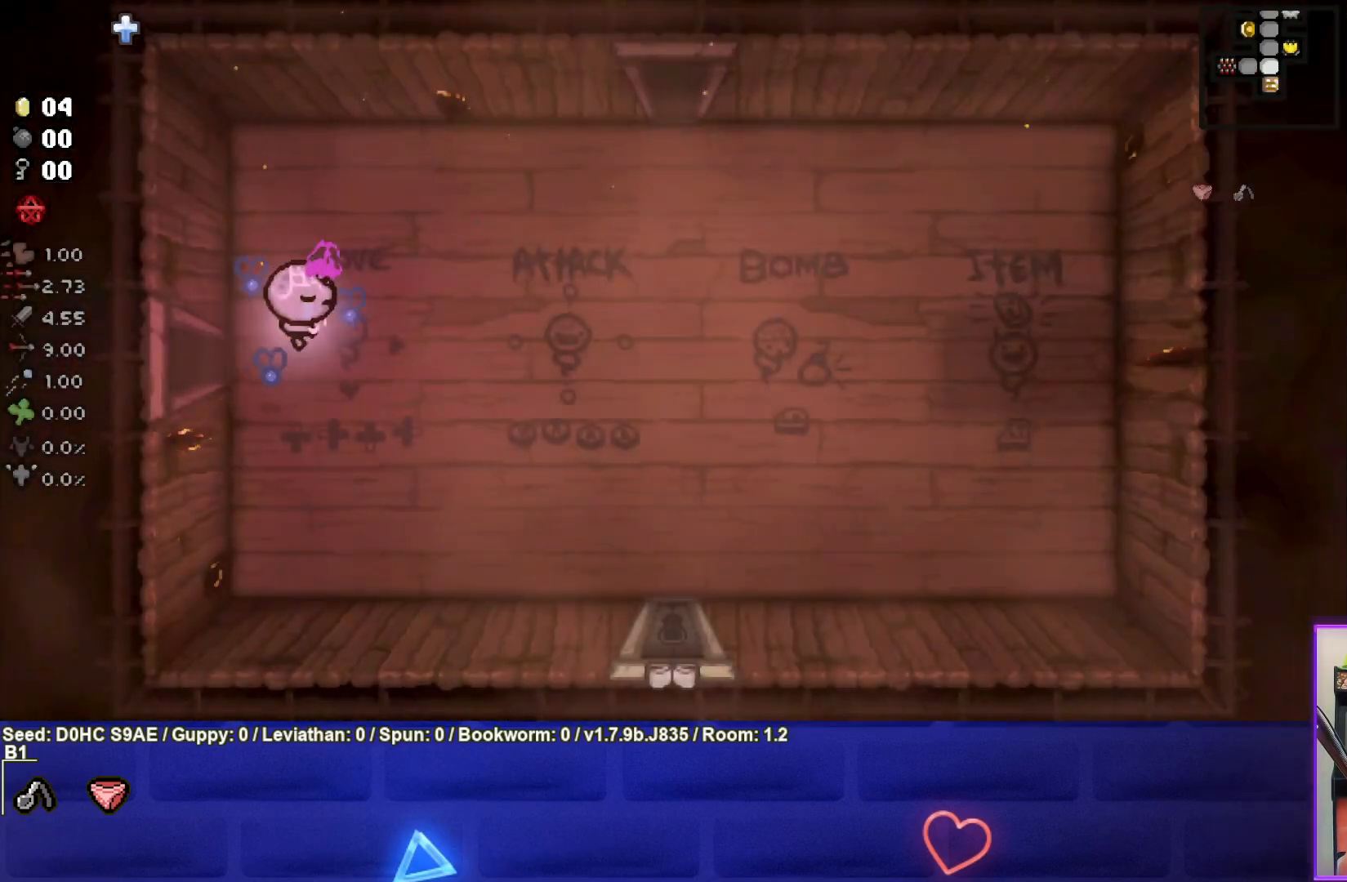
{"buttons": [], "left_stick": "right", "events": []}
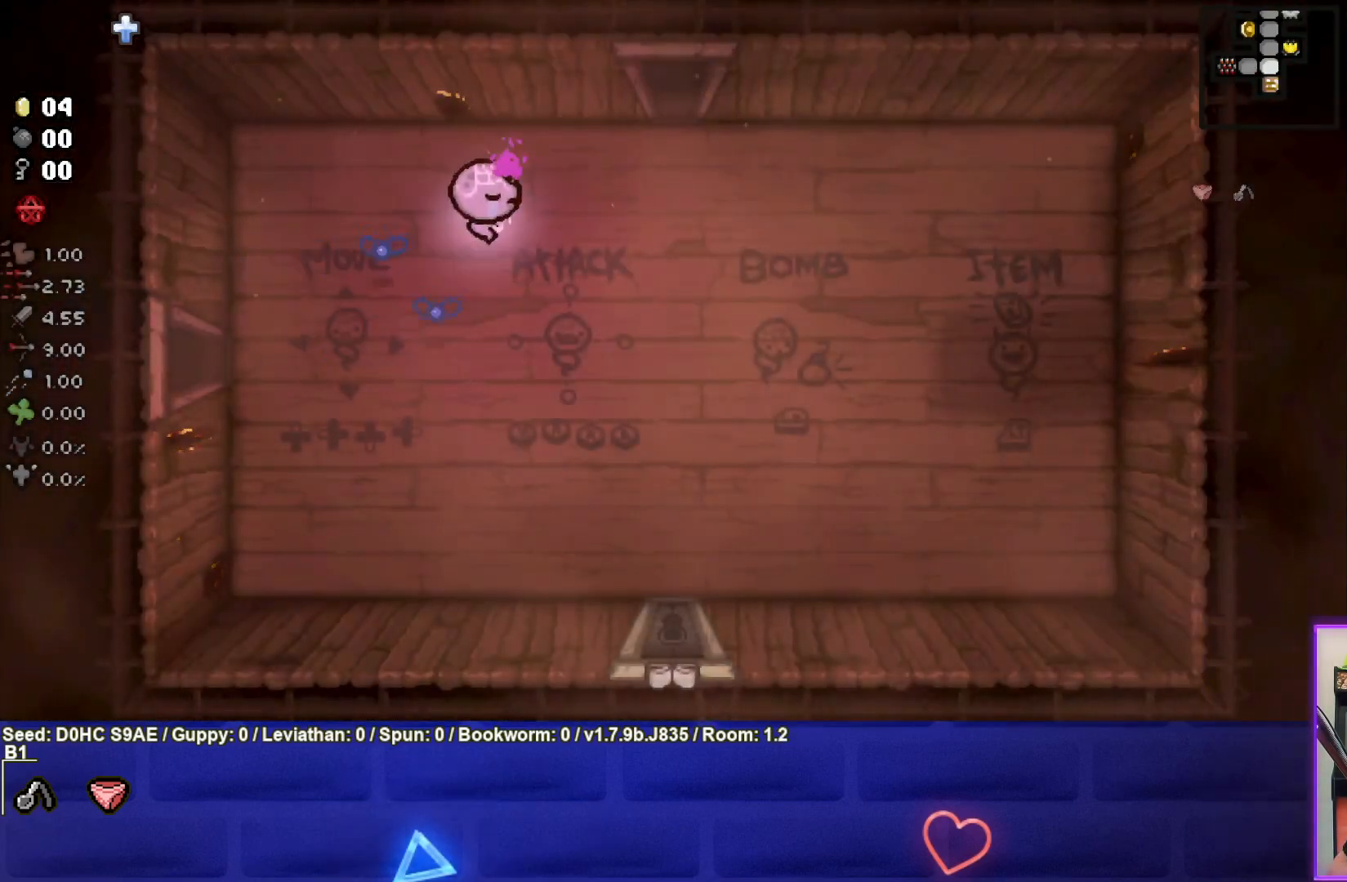
{"buttons": [], "left_stick": "up", "events": [[433, "left_stick", "up"]]}
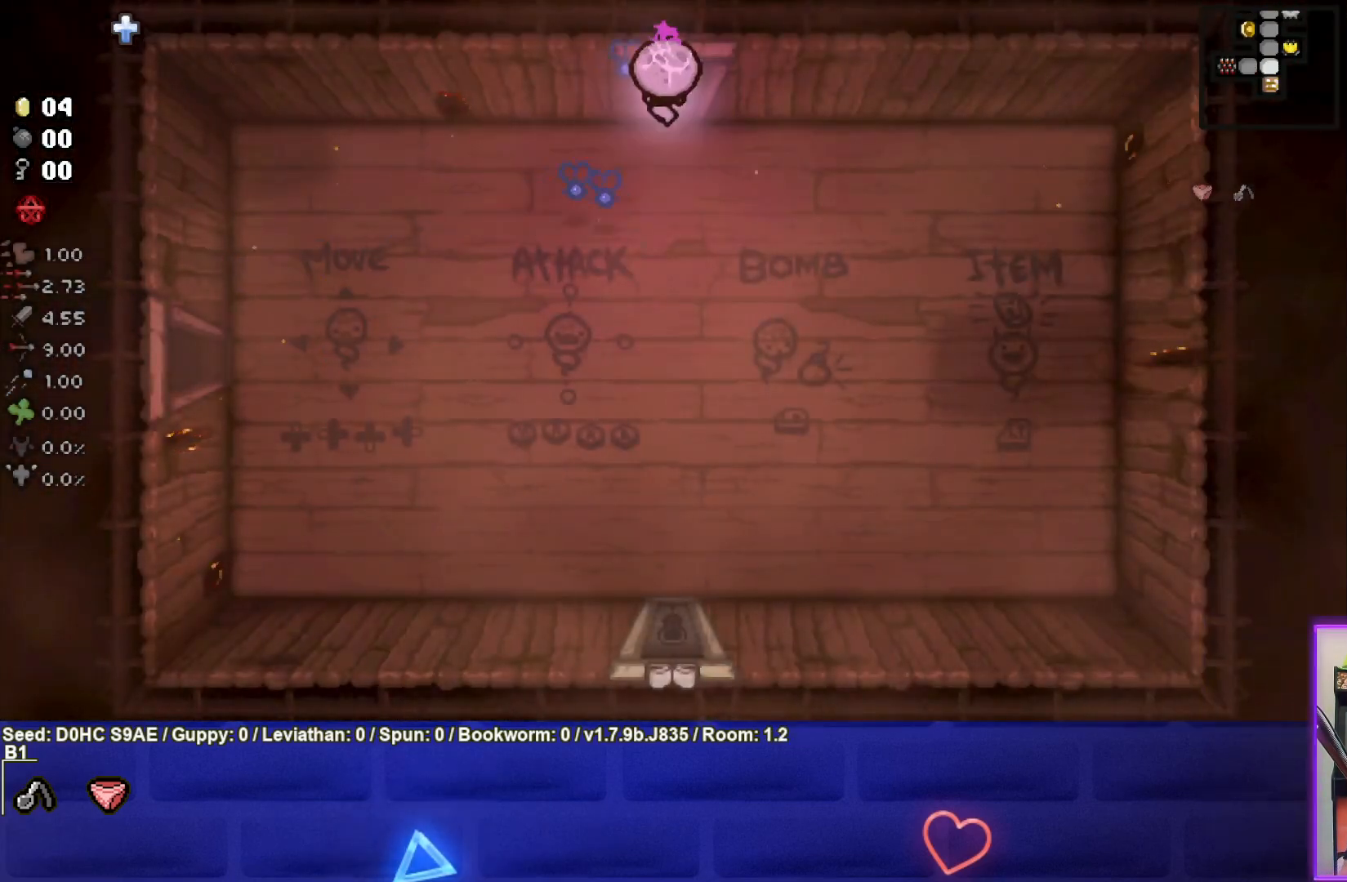
{"buttons": [], "left_stick": "up", "events": [[217, "left_stick", "up-left"], [417, "left_stick", "center"], [483, "left_stick", "up"]]}
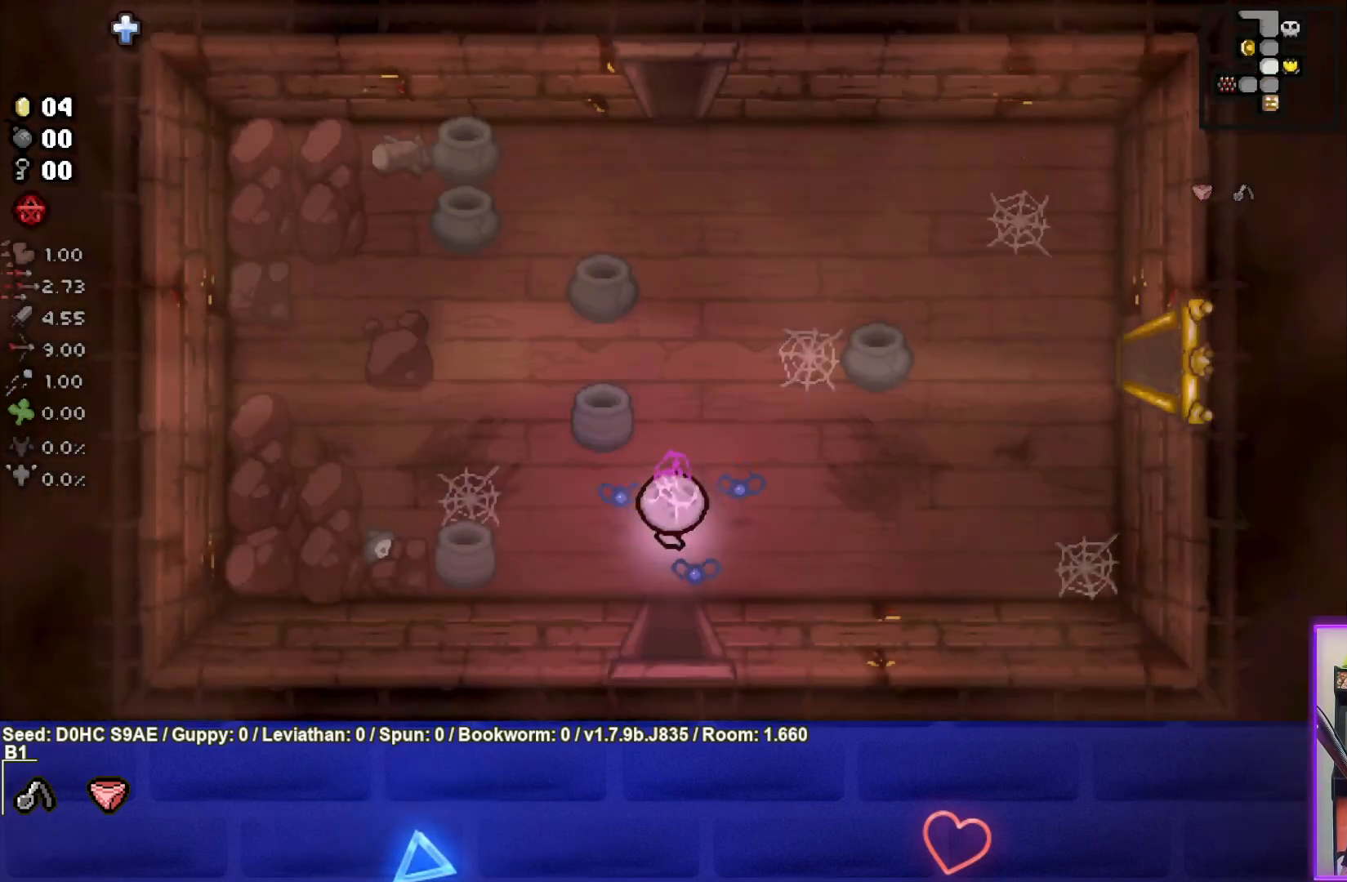
{"buttons": [], "left_stick": "up", "events": []}
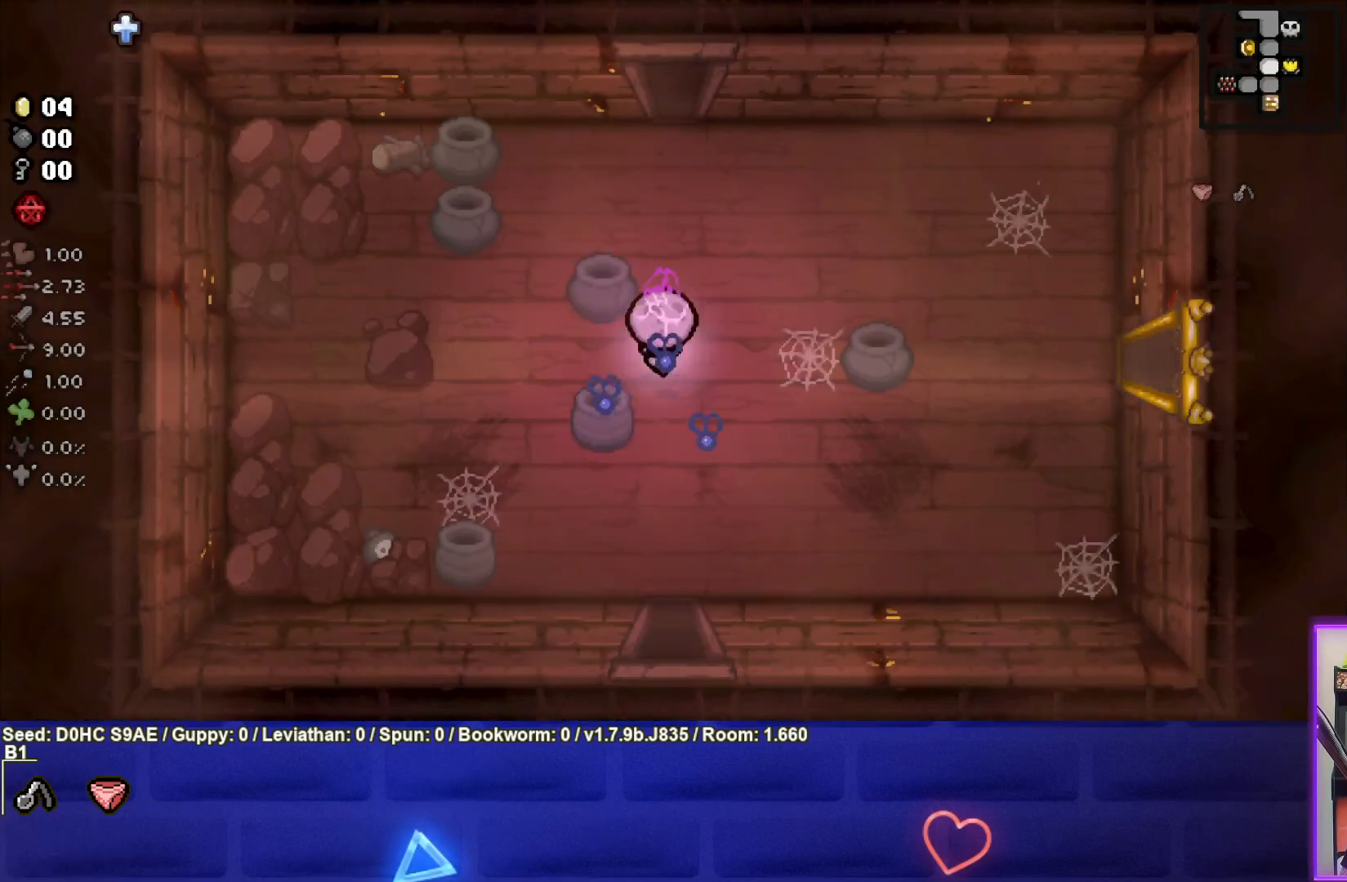
{"buttons": [], "left_stick": "up", "events": []}
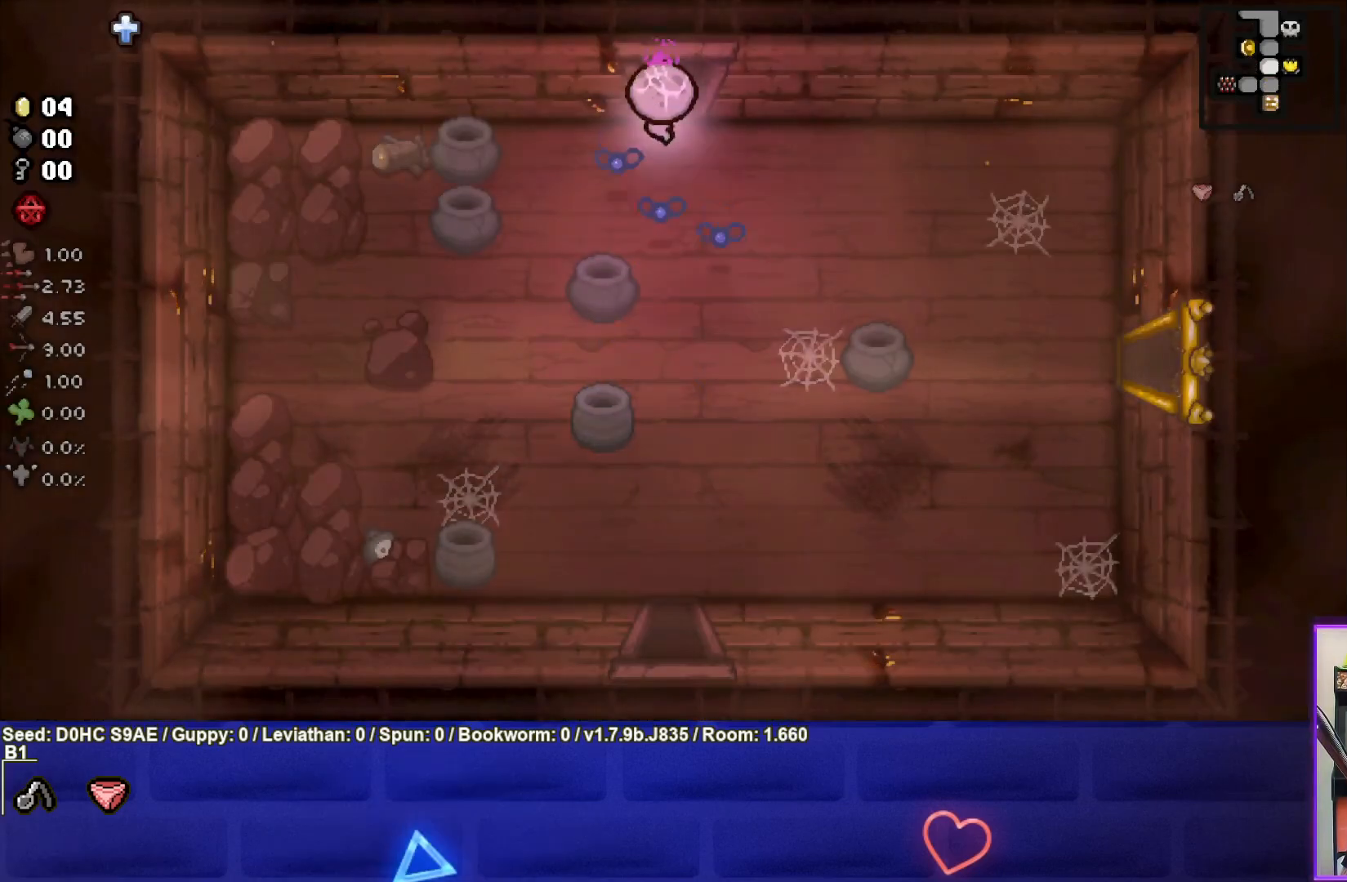
{"buttons": [], "left_stick": "left", "events": [[283, "left_stick", "center"], [400, "left_stick", "left"]]}
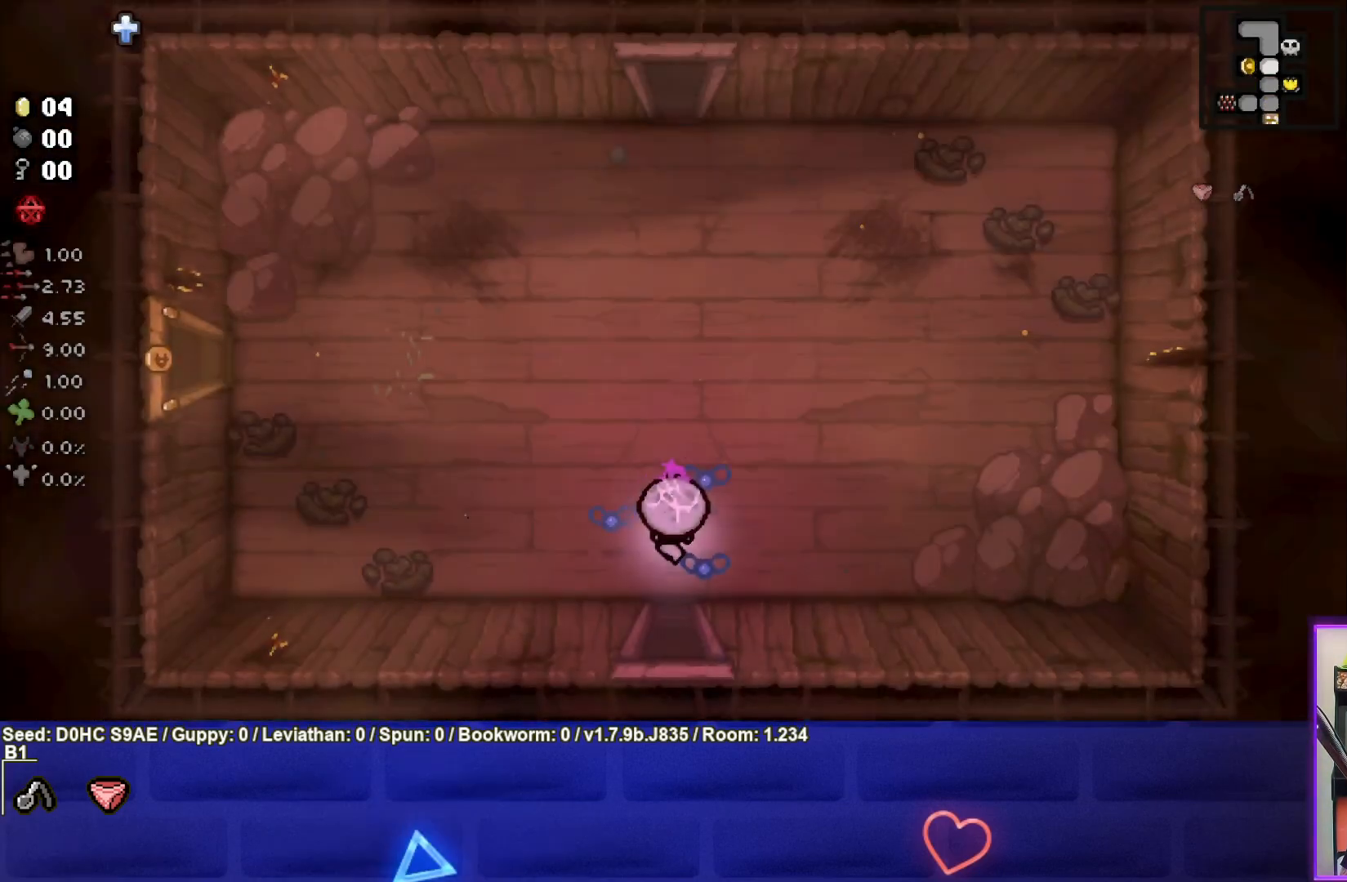
{"buttons": [], "left_stick": "left", "events": []}